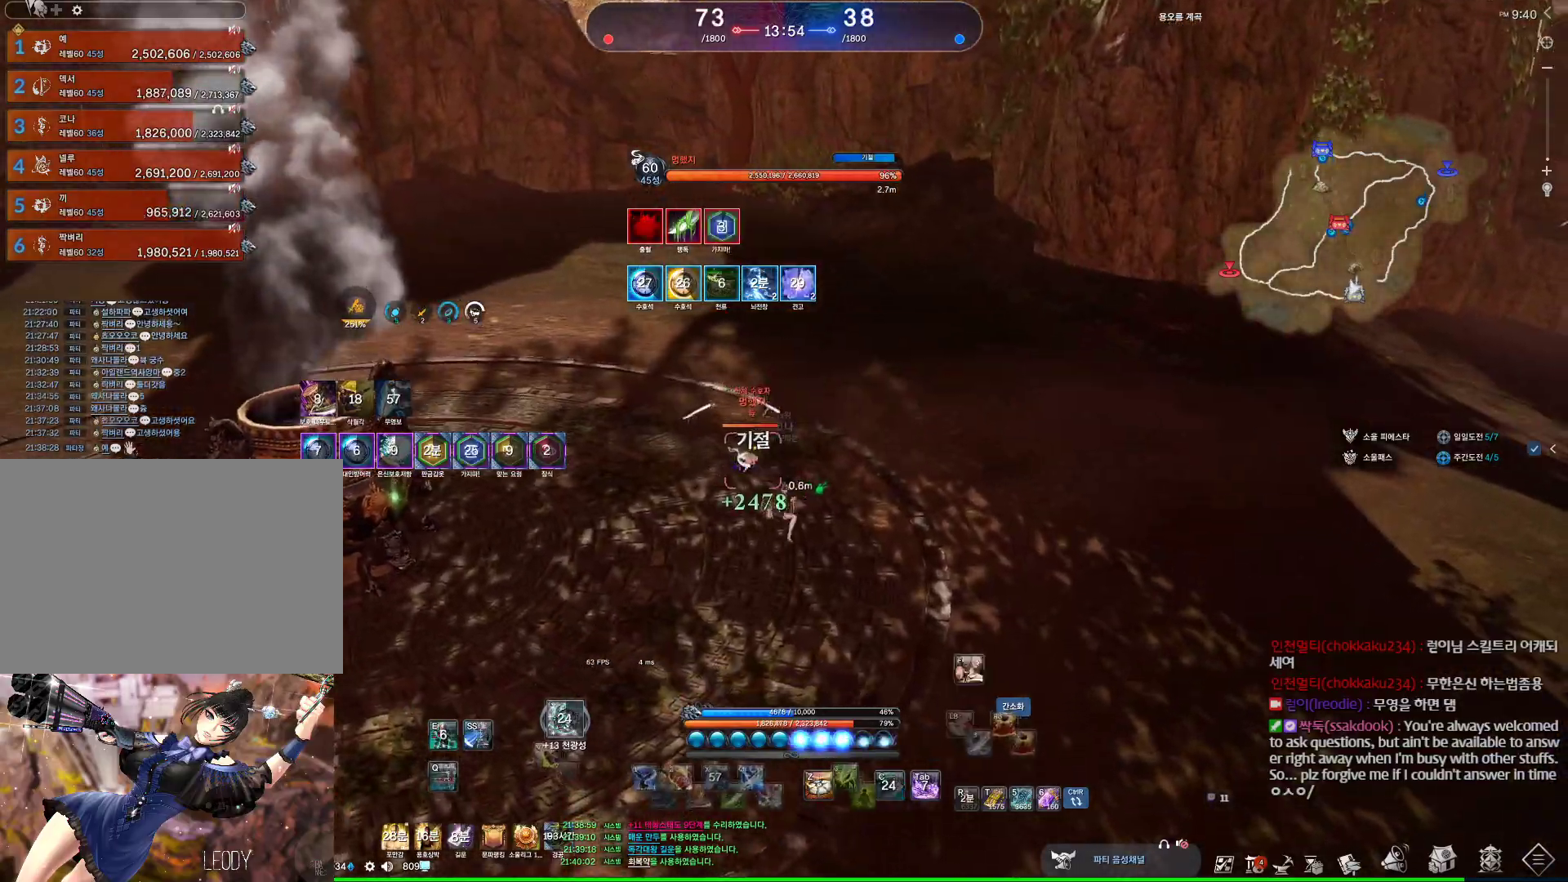
Gameplay with keyboard and mouse; each line is a JSON object with the keys and mouse buttons held at the frame after it. "events" lists presses ("down") and releases ("up") of "1", "2", "3", "4", "5", "a", "alt", "c", "ctrl", "d", "e", "f", "m", "q", "r", "s", "shift", "space", "t", "tab", "tilde", "v", "w", "x", "z", "mouse_left", "mouse_wheel", "mouse_right", "mouse_mb4" and "mouse_mb5" between this image and that frame as [ms after this image, input, new state], when the widget could be followed in between. "mouse_left", "mouse_wheel", "mouse_right", "mouse_mb4", "mouse_mb5" = the "left", "wheel", "right", "mb4", "mb5" buttons of the "mouse" list. No other keys are recorded. "wheel" means that the mouse wheel is clicked or scrolled. Not read: mouse_move.
{"keys": ["s"], "mouse": [], "events": [[67, "4", "up"], [200, "v", "down"], [233, "v", "up"], [367, "s", "down"]]}
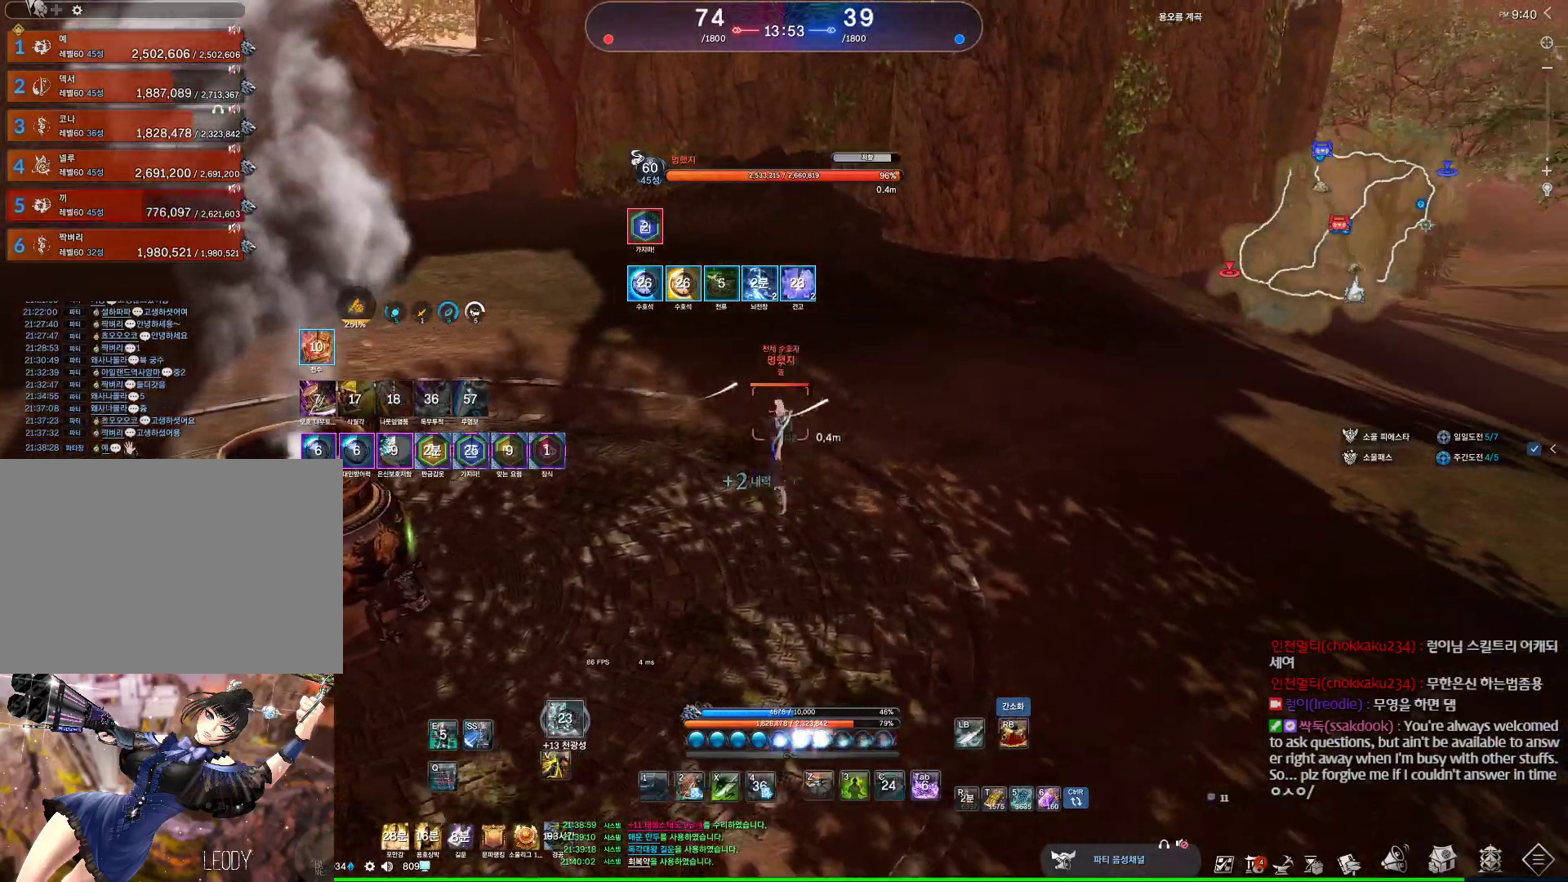
{"keys": [], "mouse": [], "events": [[133, "s", "up"]]}
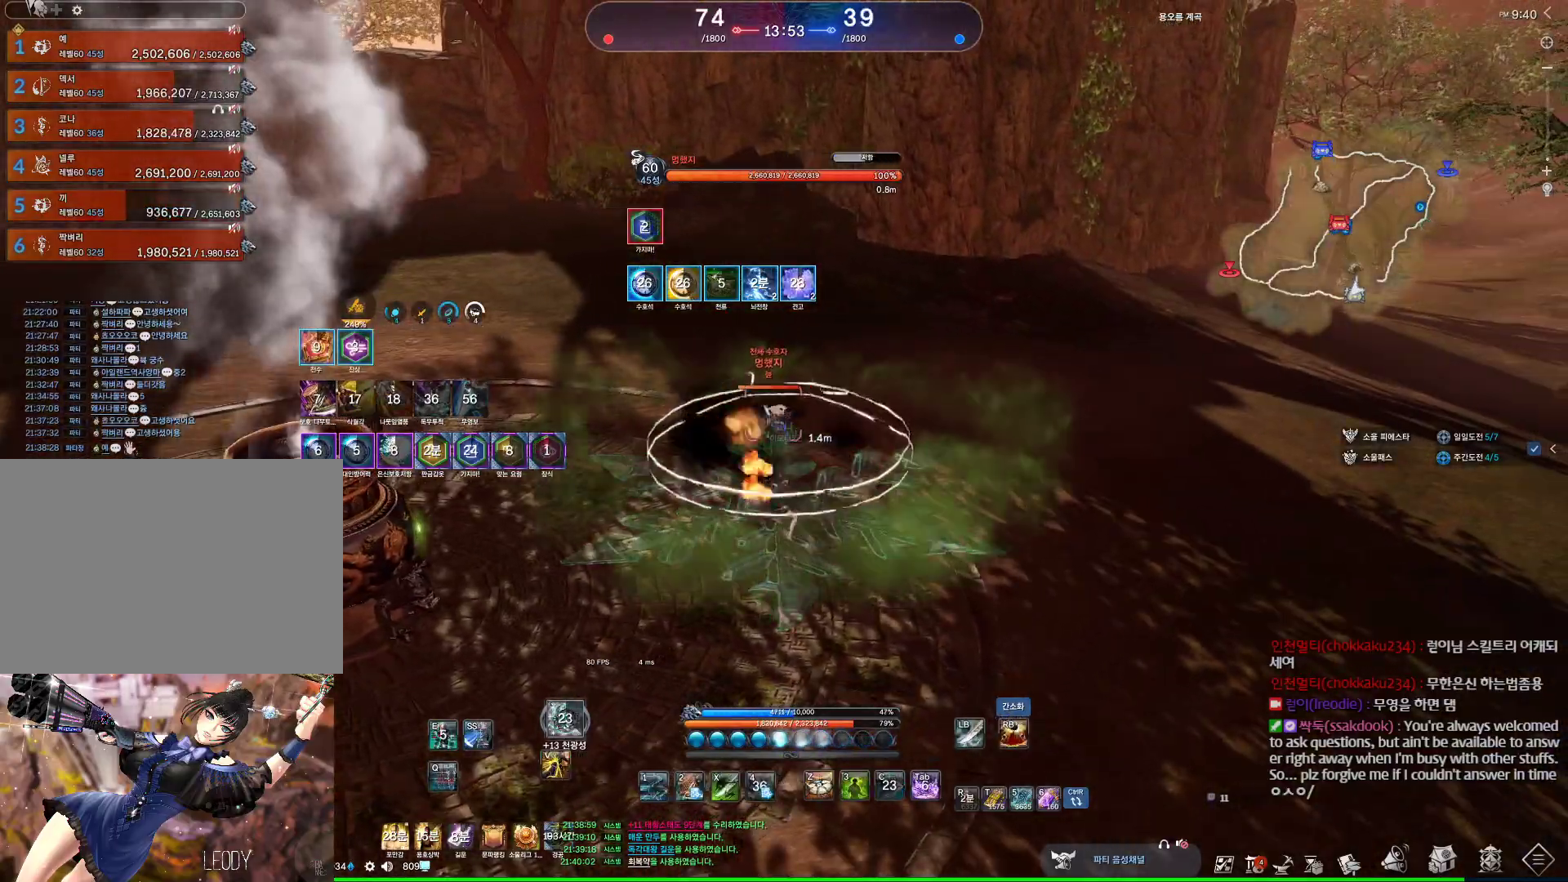
{"keys": [], "mouse": [], "events": [[33, "d", "down"], [100, "q", "down"], [233, "space", "down"], [433, "d", "up"], [433, "q", "up"], [467, "space", "up"]]}
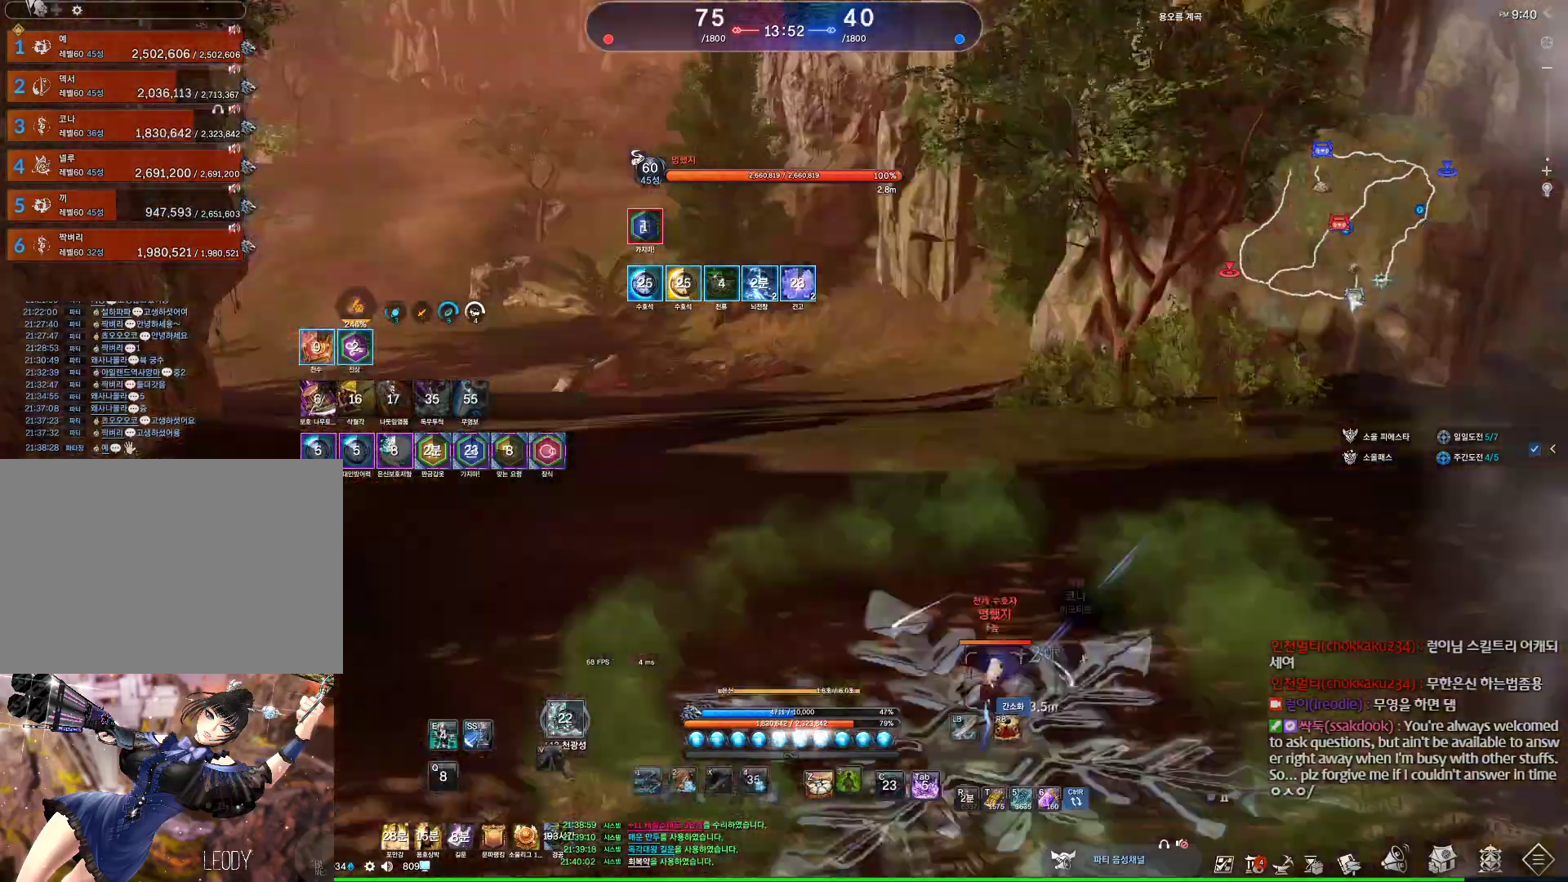
{"keys": [], "mouse": [], "events": [[267, "1", "down"], [300, "1", "up"]]}
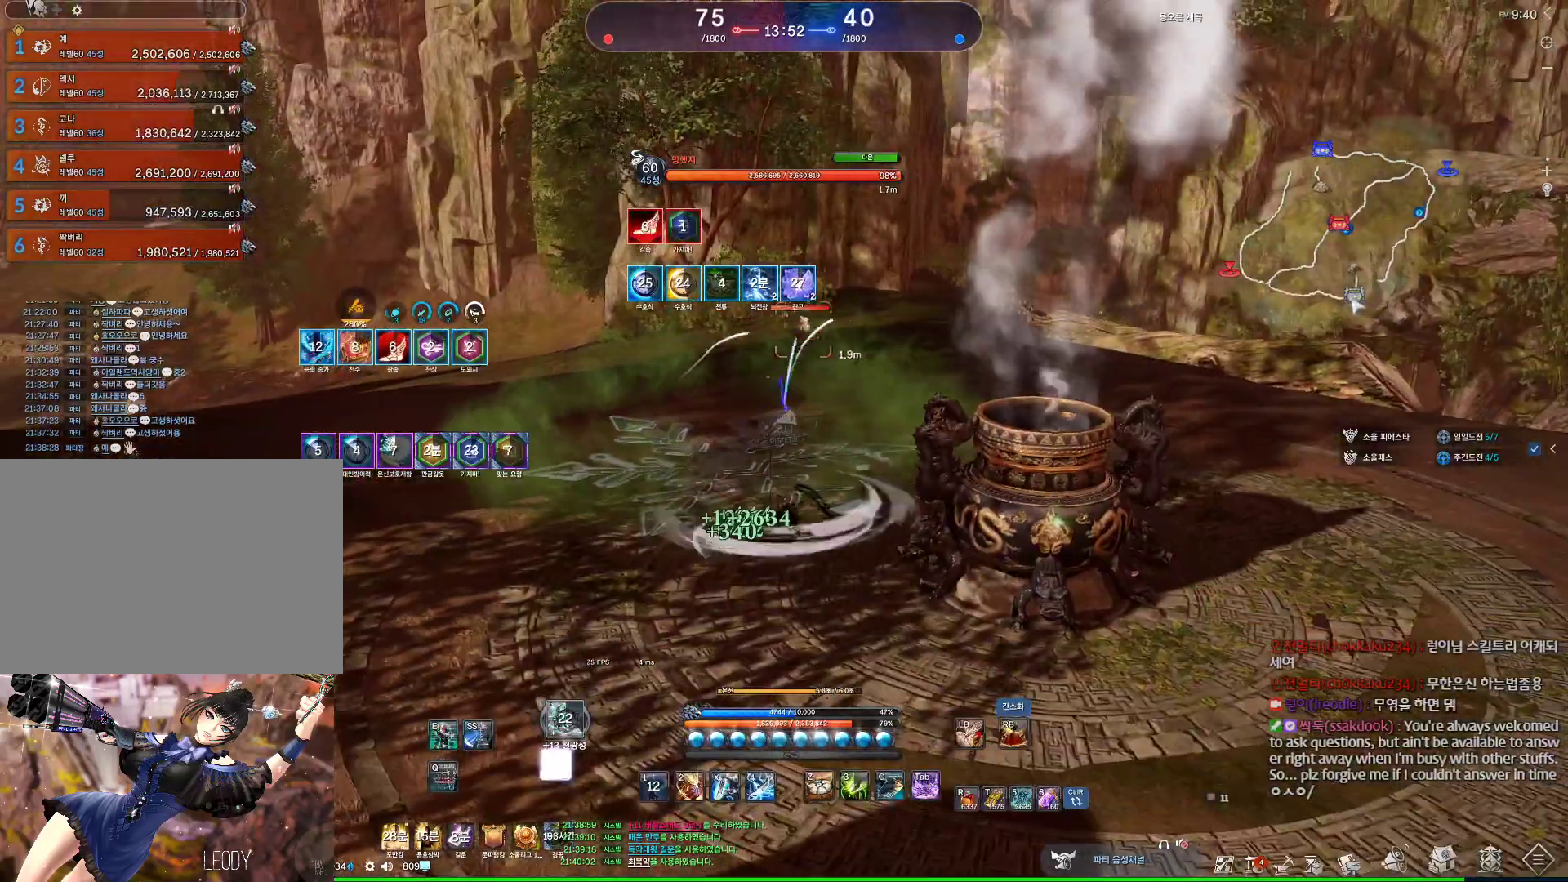
{"keys": ["w"], "mouse": [], "events": [[367, "w", "down"]]}
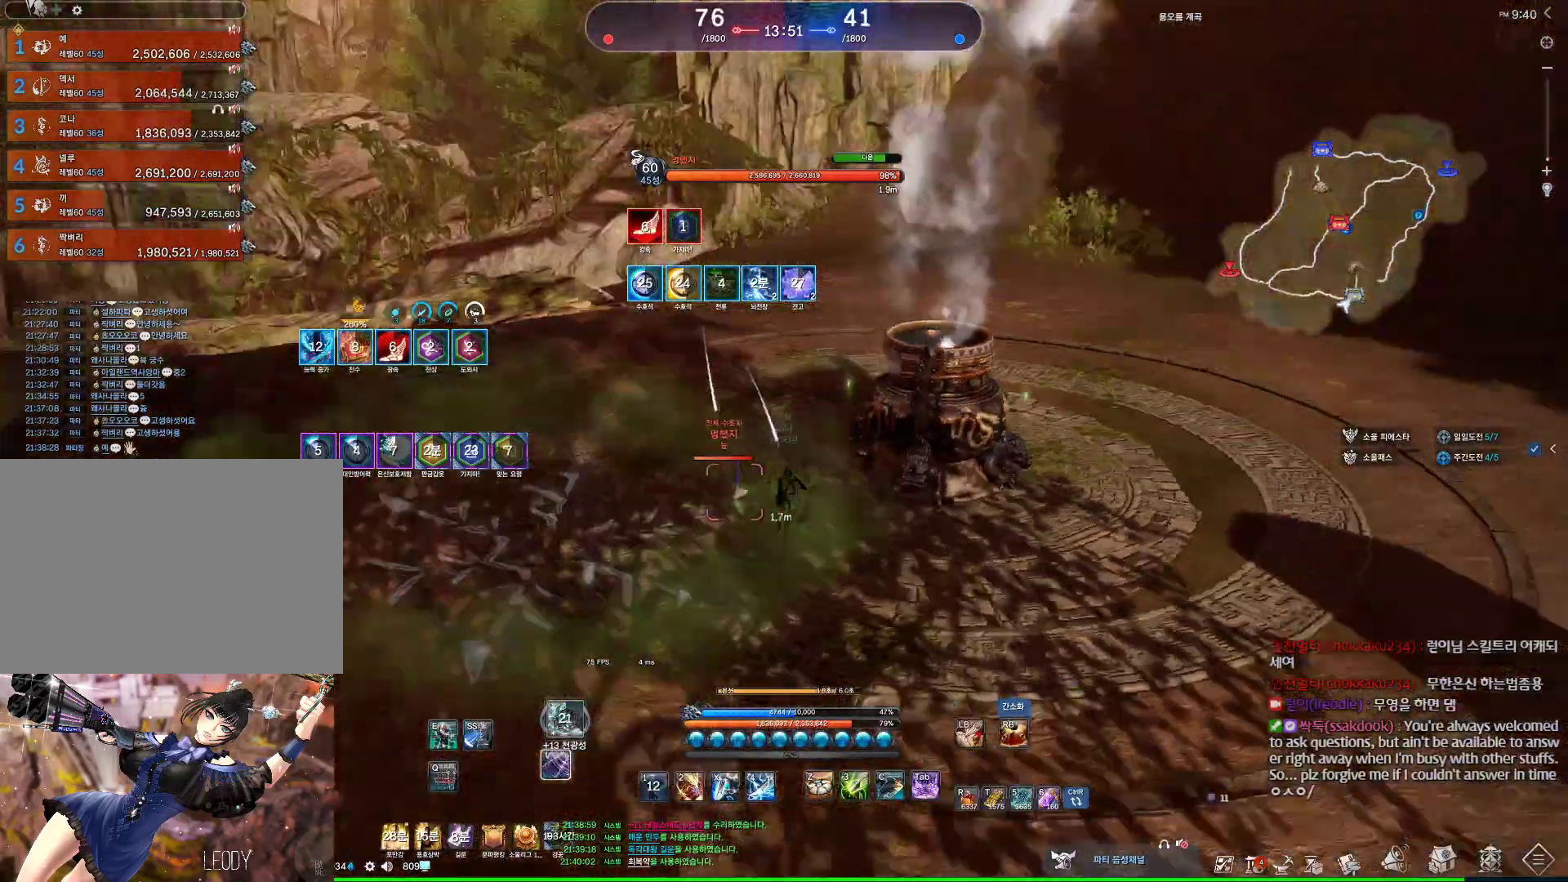
{"keys": [], "mouse": ["left"], "events": [[100, "w", "up"], [233, "mouse_left", "down"], [367, "mouse_left", "up"], [467, "mouse_left", "down"]]}
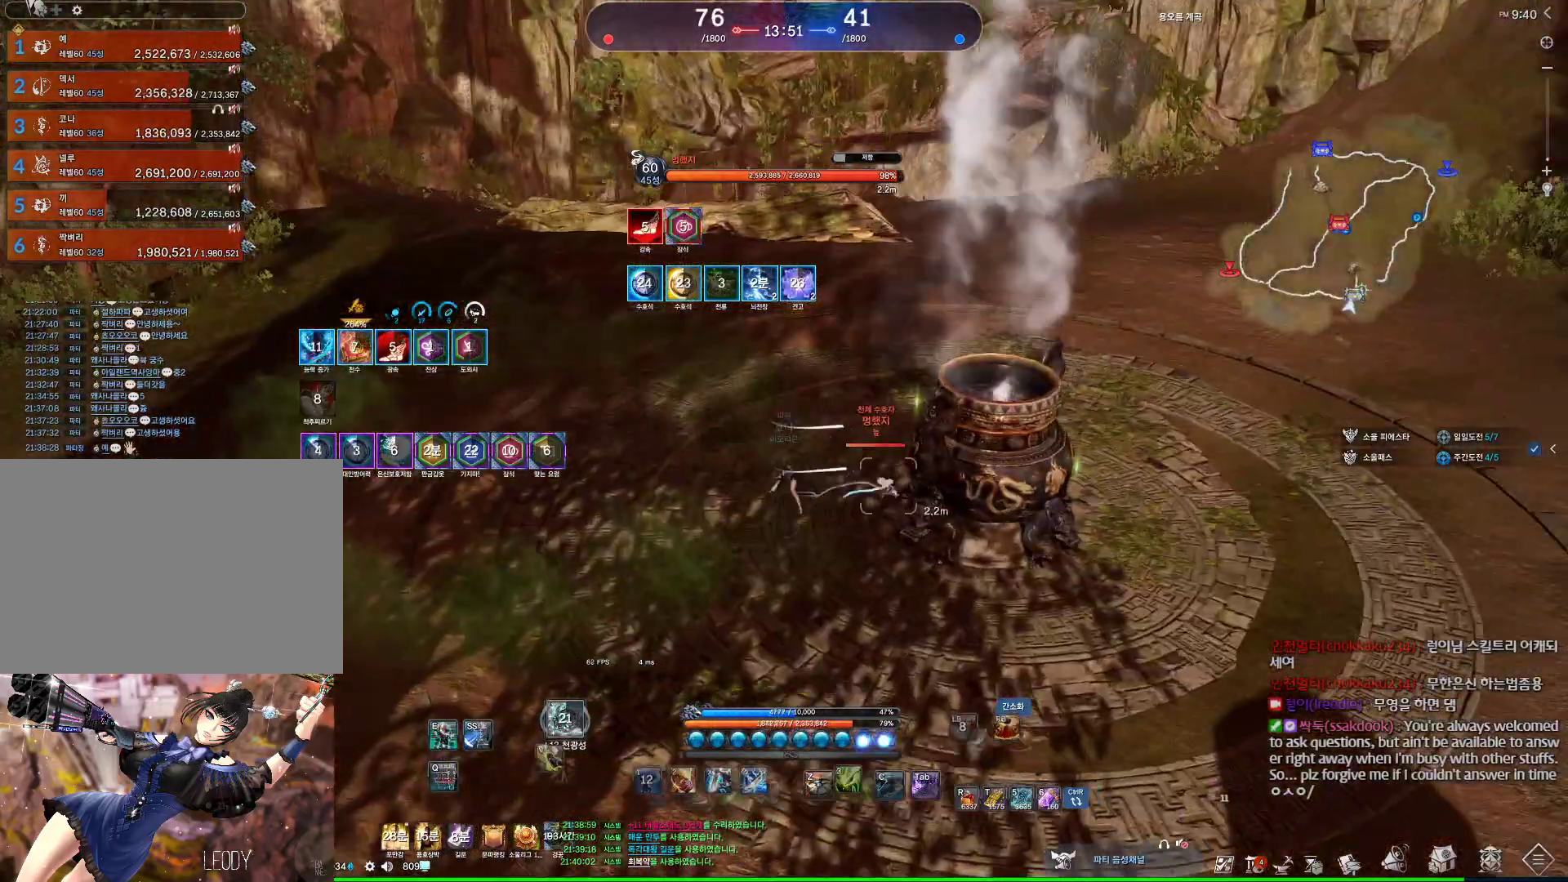
{"keys": ["d"], "mouse": [], "events": [[67, "mouse_left", "up"], [167, "3", "down"], [233, "3", "up"], [500, "d", "down"]]}
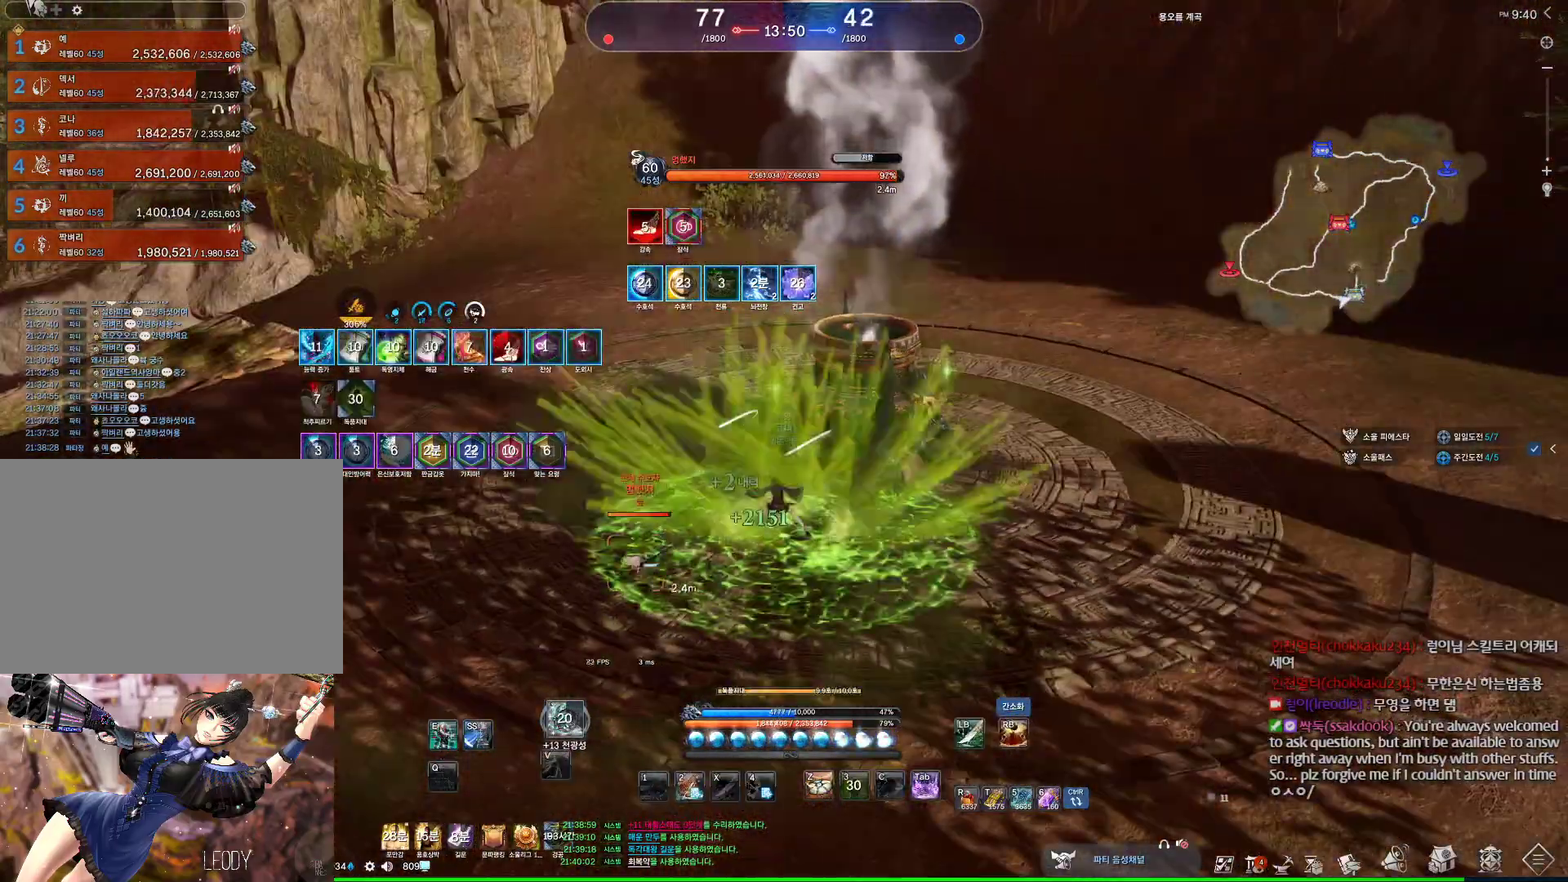
{"keys": [], "mouse": [], "events": [[200, "tab", "down"], [300, "tab", "up"], [367, "d", "up"]]}
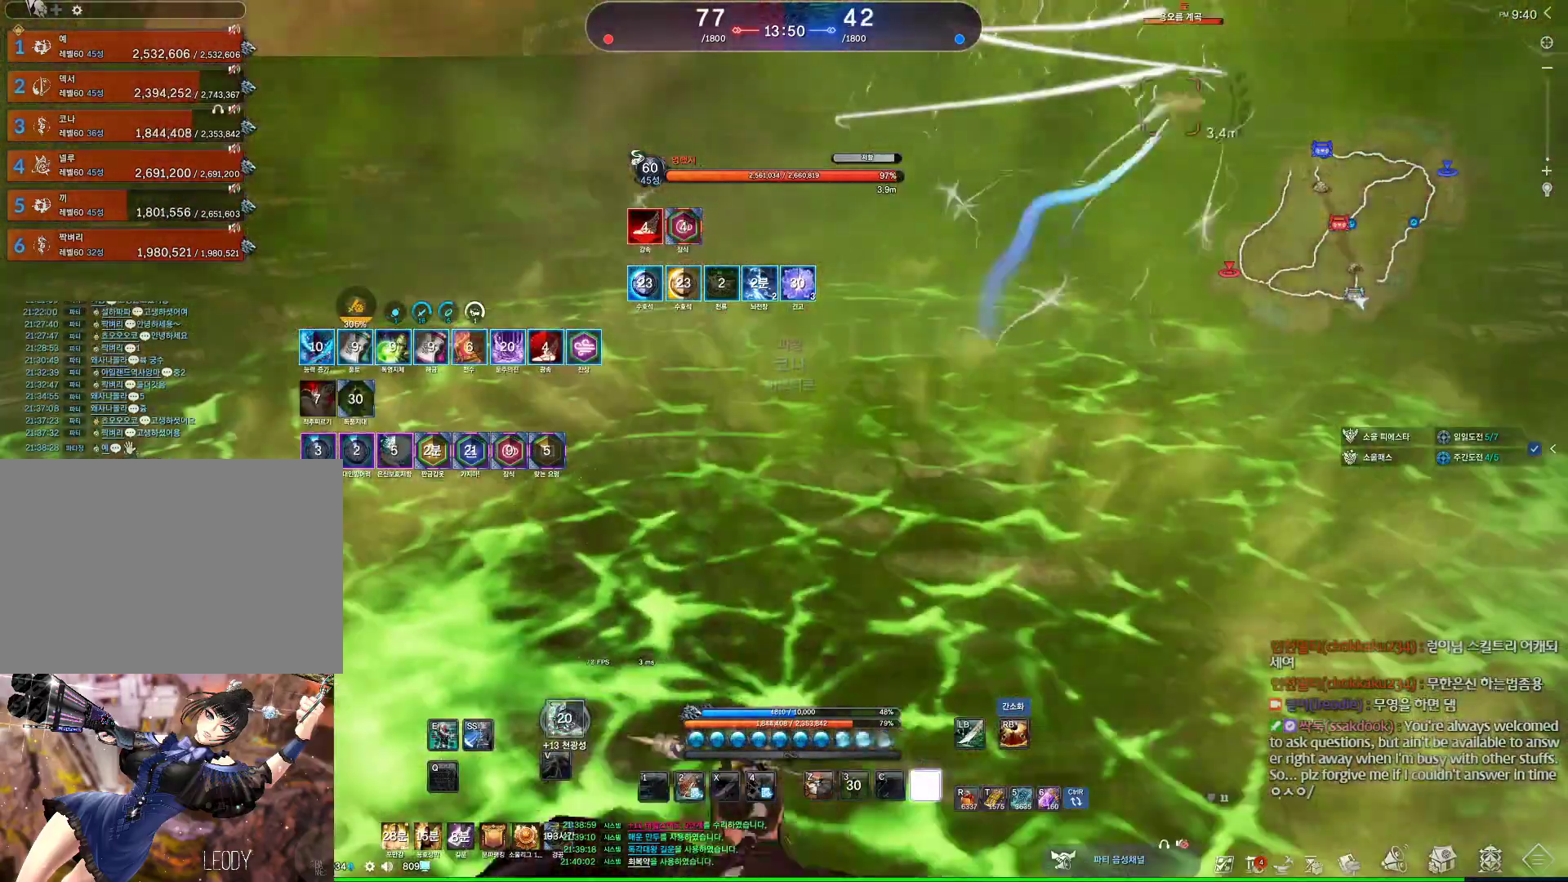
{"keys": [], "mouse": [], "events": [[33, "q", "down"], [467, "q", "up"]]}
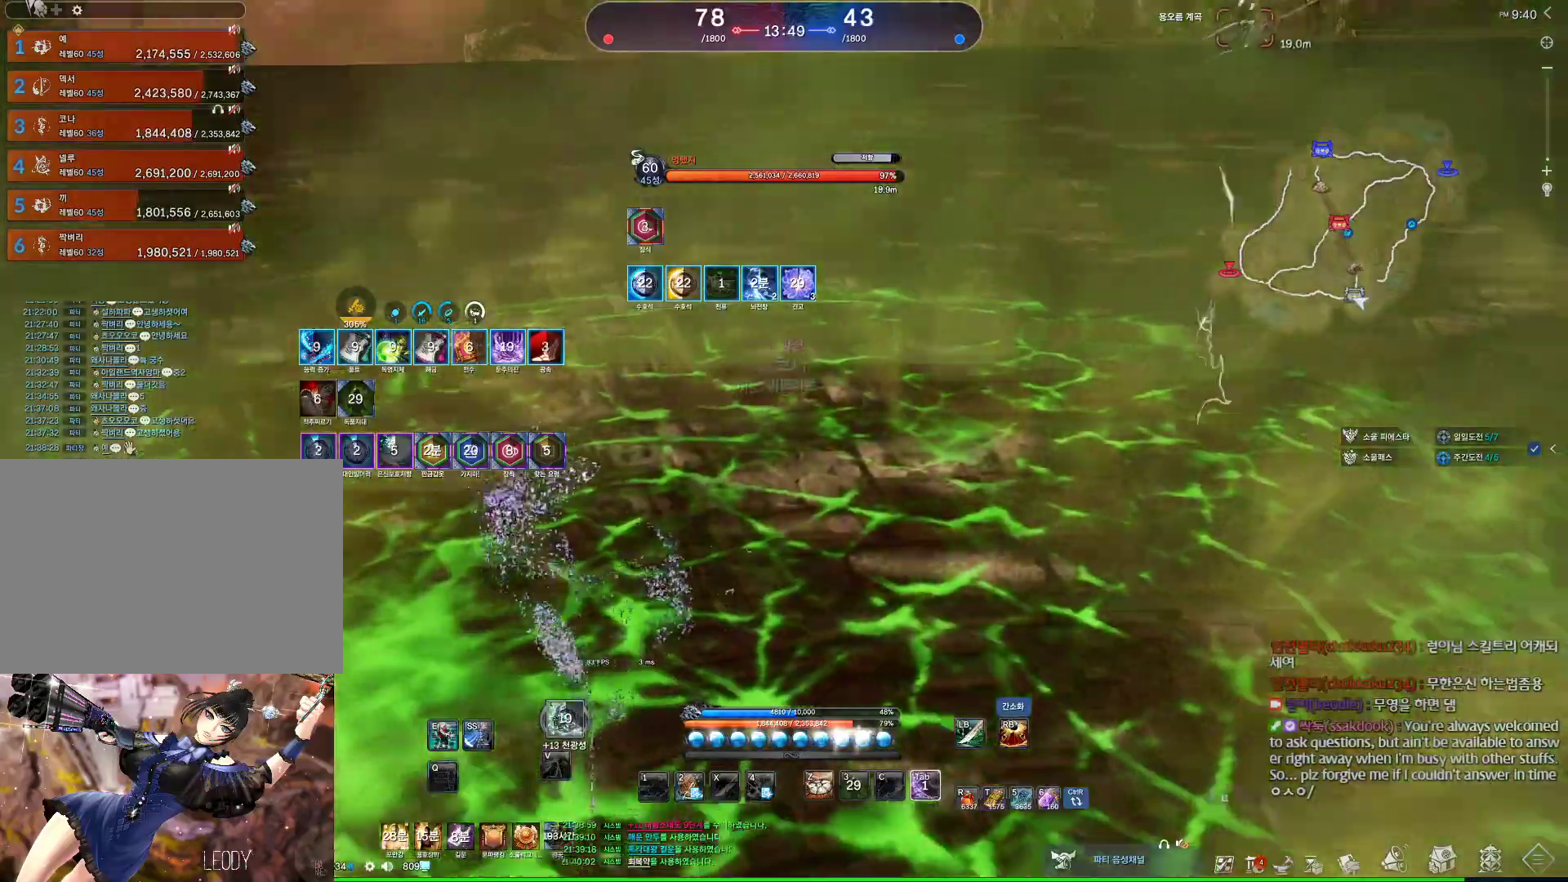
{"keys": ["a"], "mouse": [], "events": [[67, "e", "down"], [267, "a", "down"], [300, "e", "up"]]}
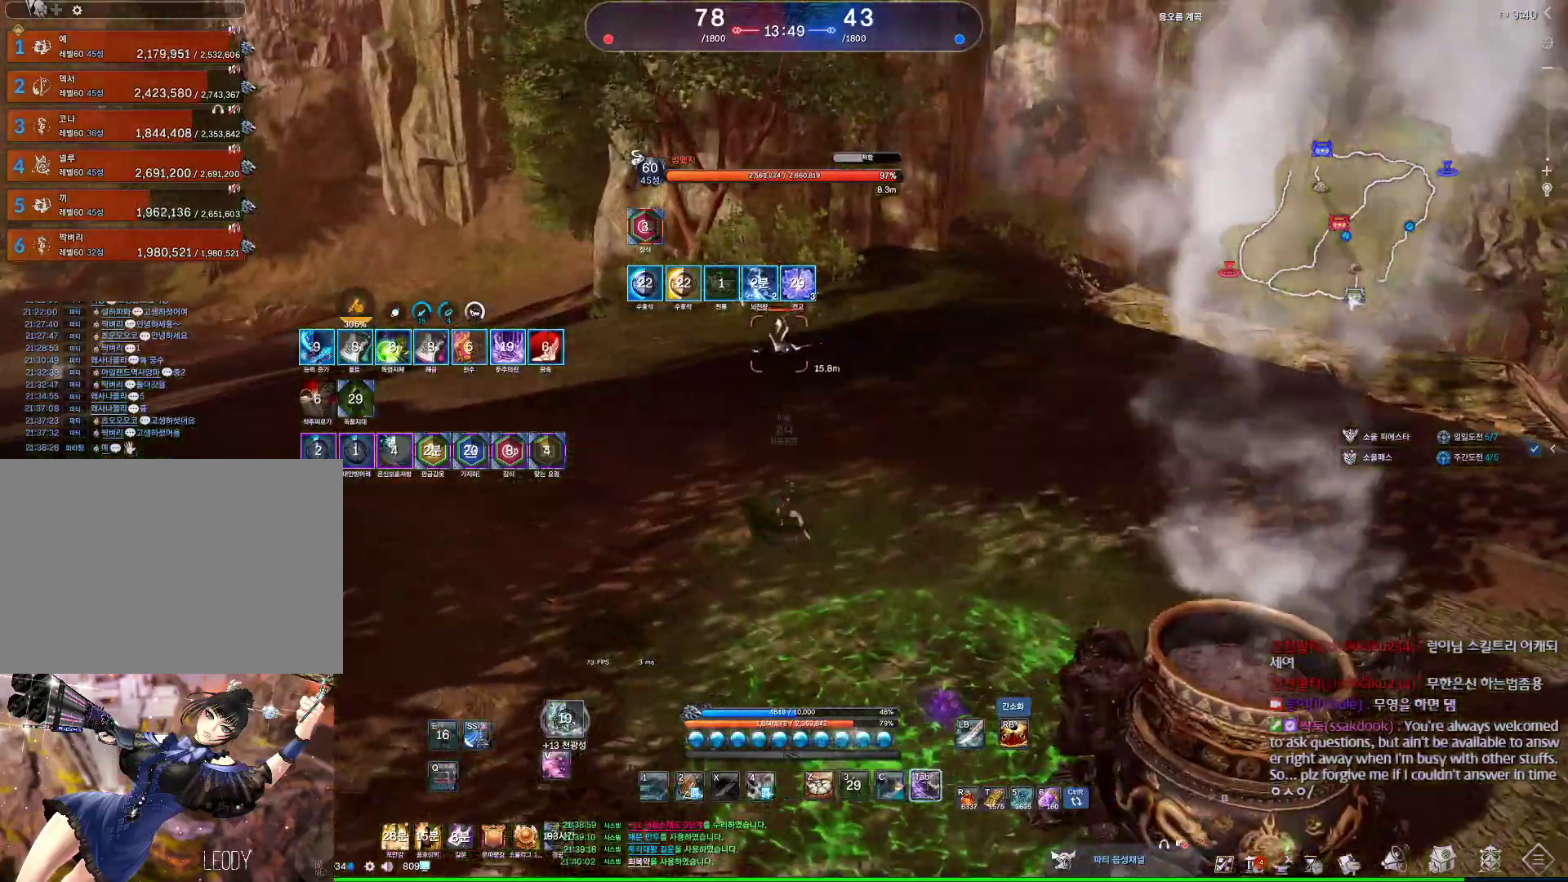
{"keys": ["s"], "mouse": [], "events": [[367, "a", "up"], [367, "s", "down"], [400, "s", "up"], [467, "s", "down"]]}
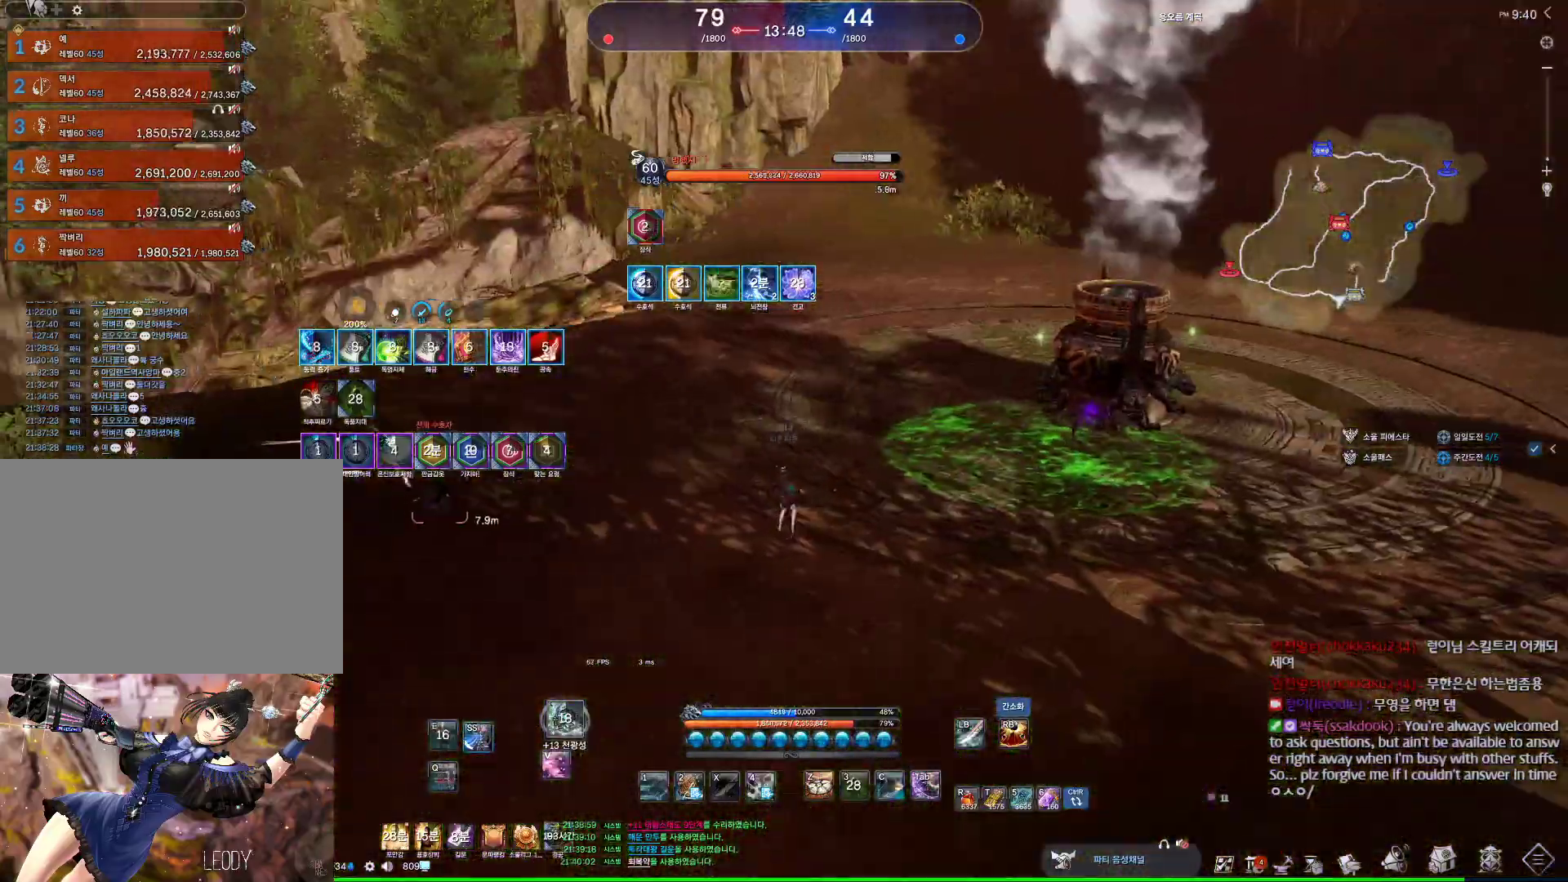
{"keys": ["c"], "mouse": [], "events": [[33, "s", "up"], [133, "f", "down"], [233, "f", "up"], [500, "c", "down"]]}
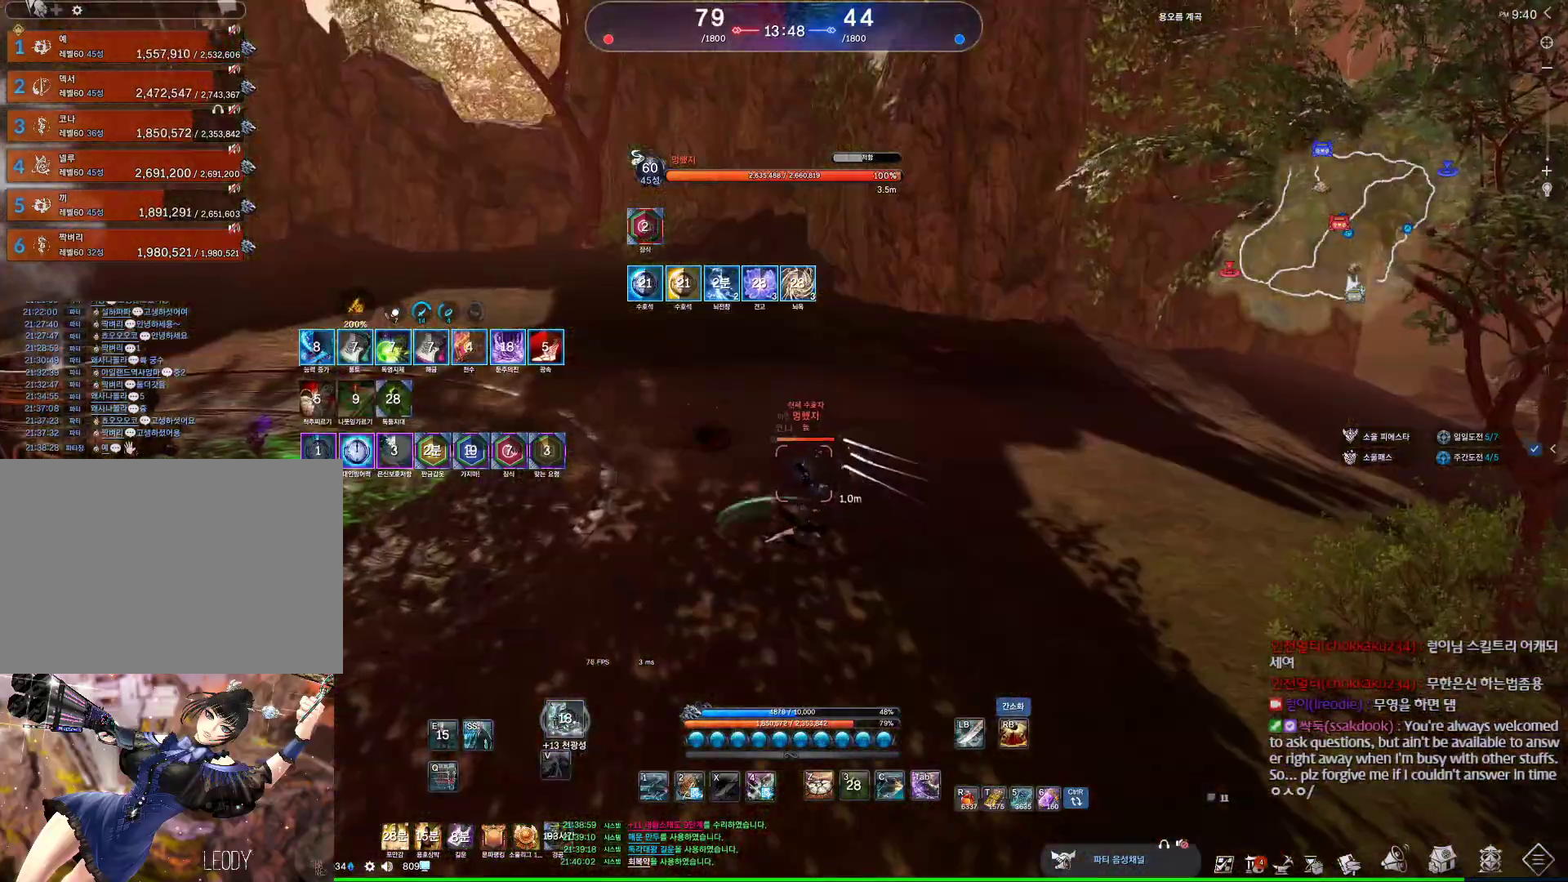
{"keys": ["a"], "mouse": [], "events": [[67, "c", "up"], [233, "mouse_right", "down"], [367, "mouse_right", "up"], [467, "a", "down"]]}
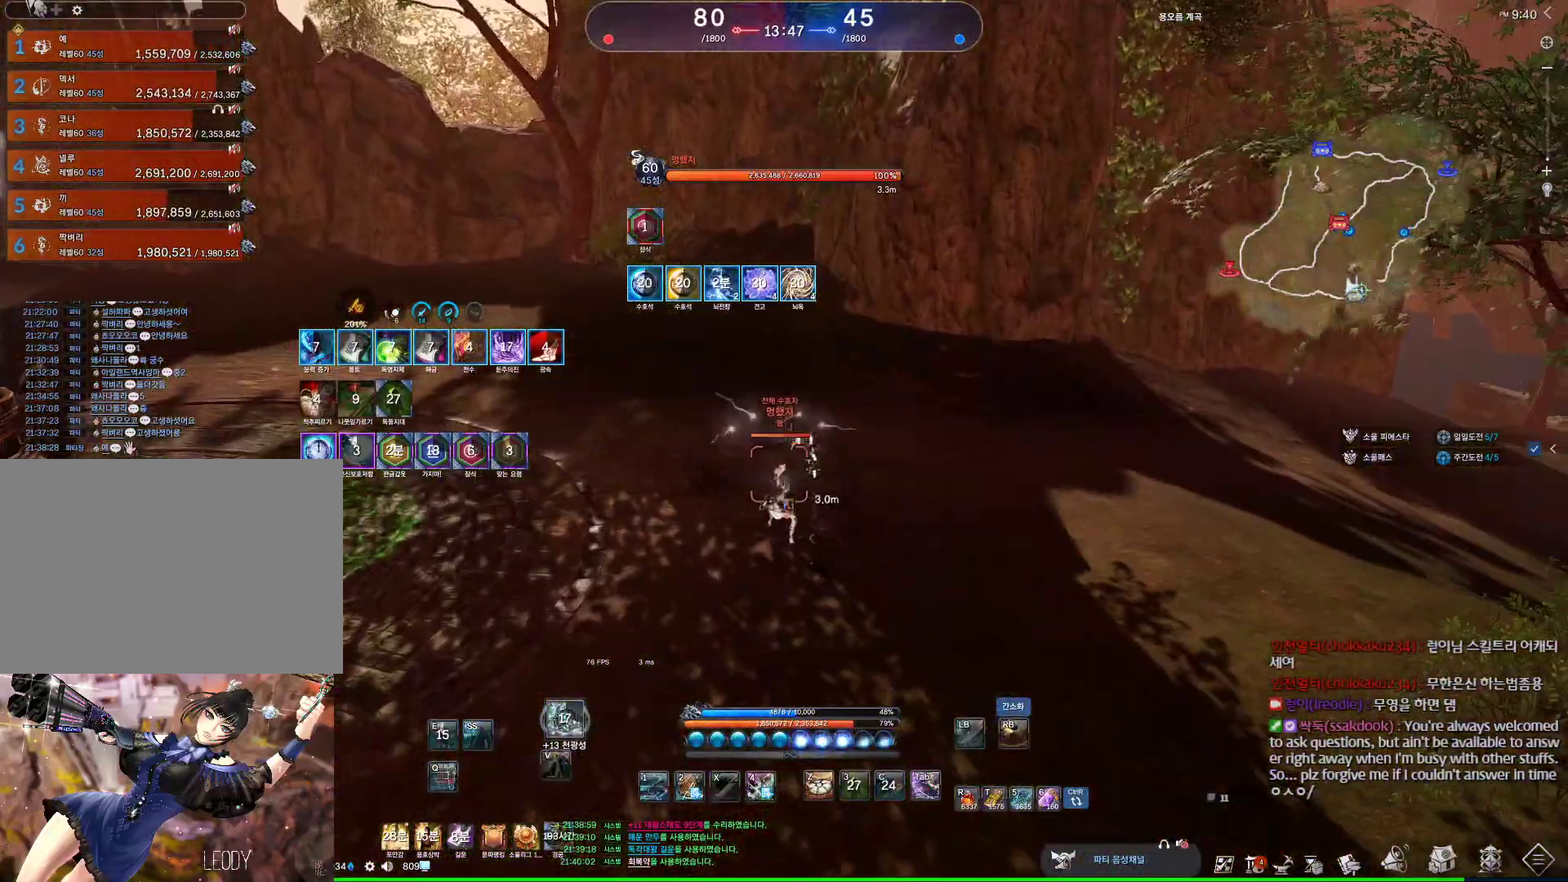
{"keys": ["a"], "mouse": [], "events": [[67, "4", "down"], [167, "4", "up"], [200, "space", "down"], [367, "2", "down"], [367, "space", "up"], [467, "2", "up"]]}
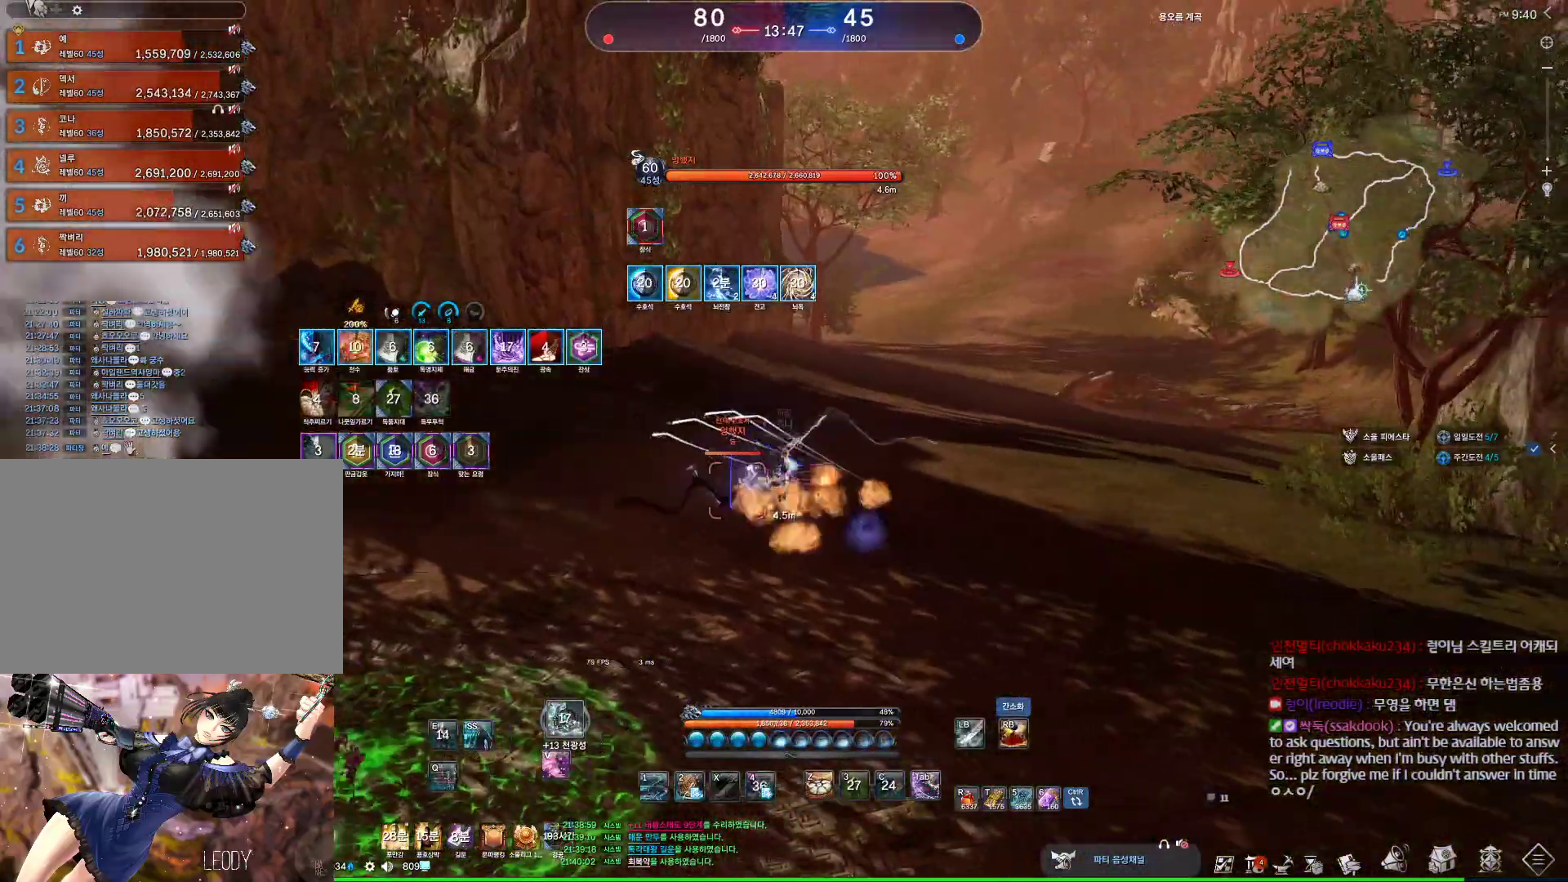
{"keys": ["2", "a"], "mouse": [], "events": [[467, "2", "down"]]}
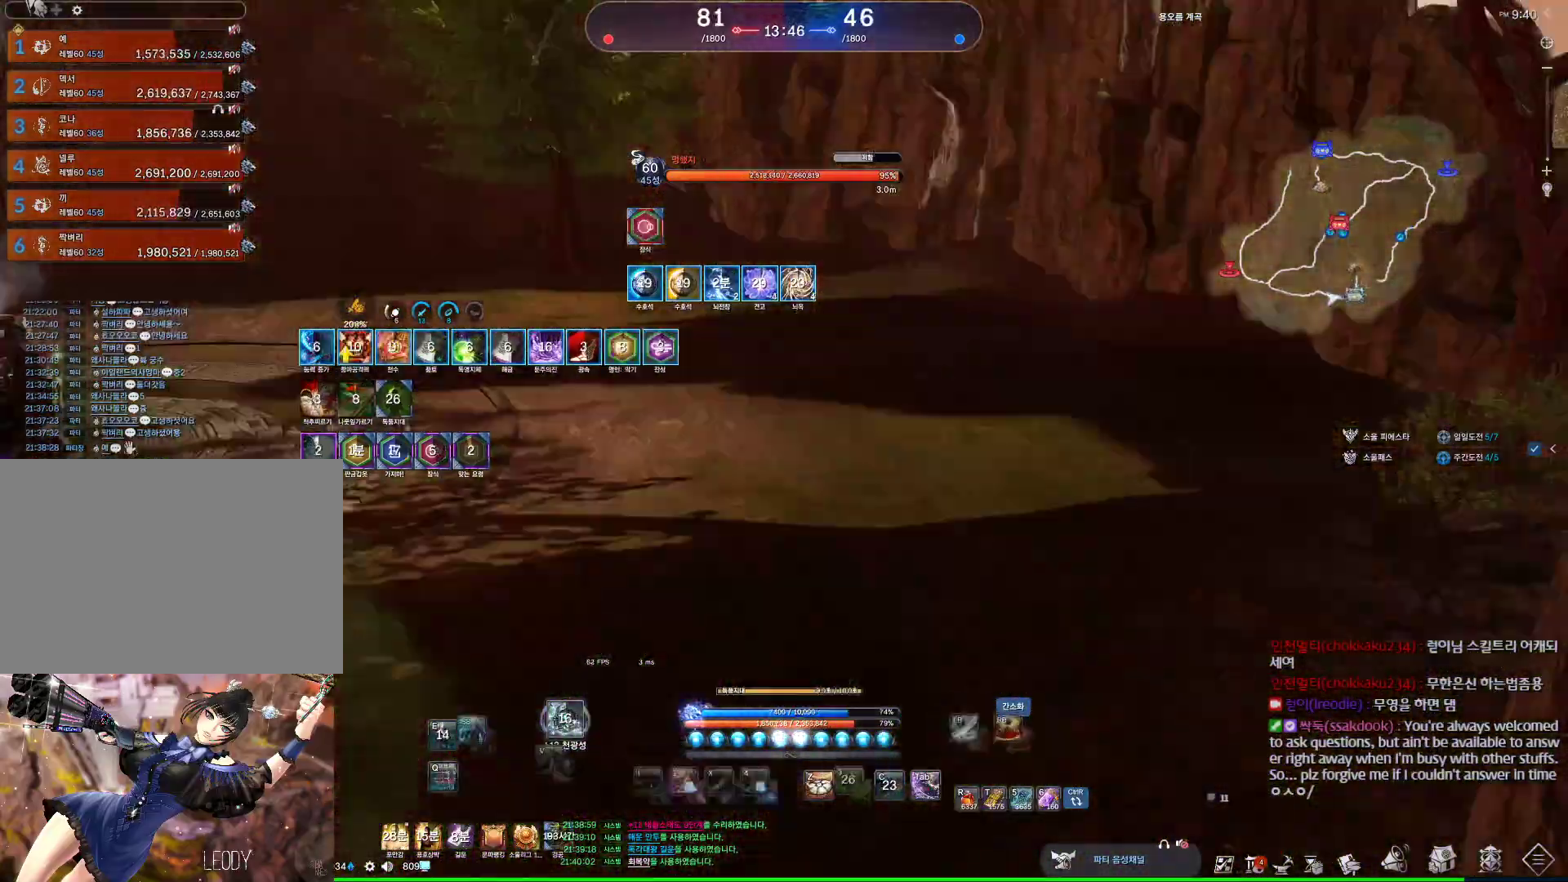
{"keys": ["a"], "mouse": [], "events": [[67, "2", "up"], [333, "1", "down"], [433, "1", "up"]]}
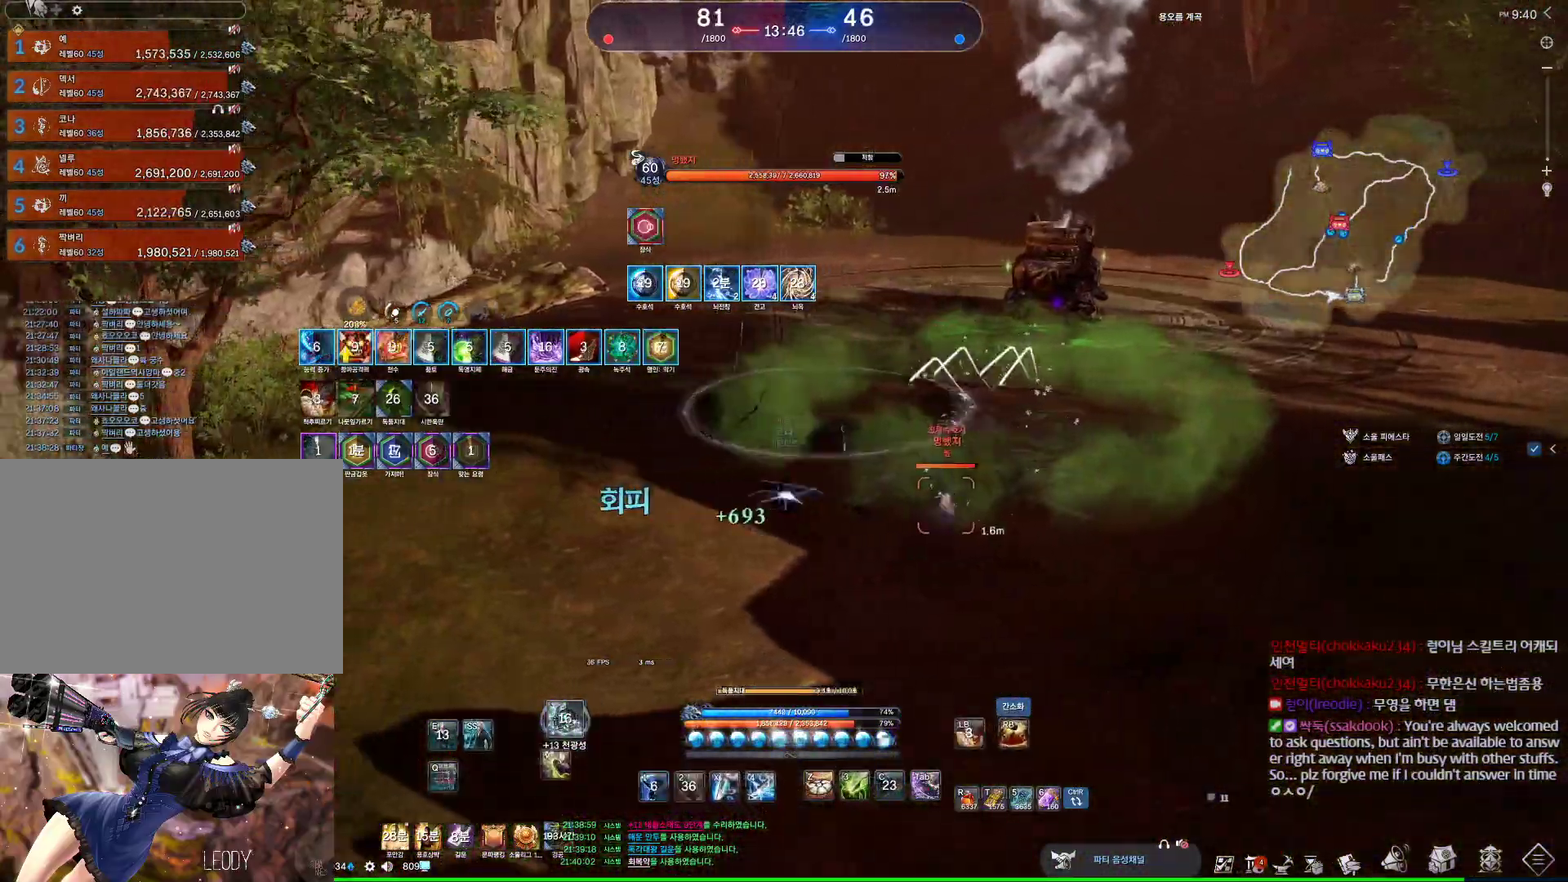
{"keys": ["a"], "mouse": [], "events": []}
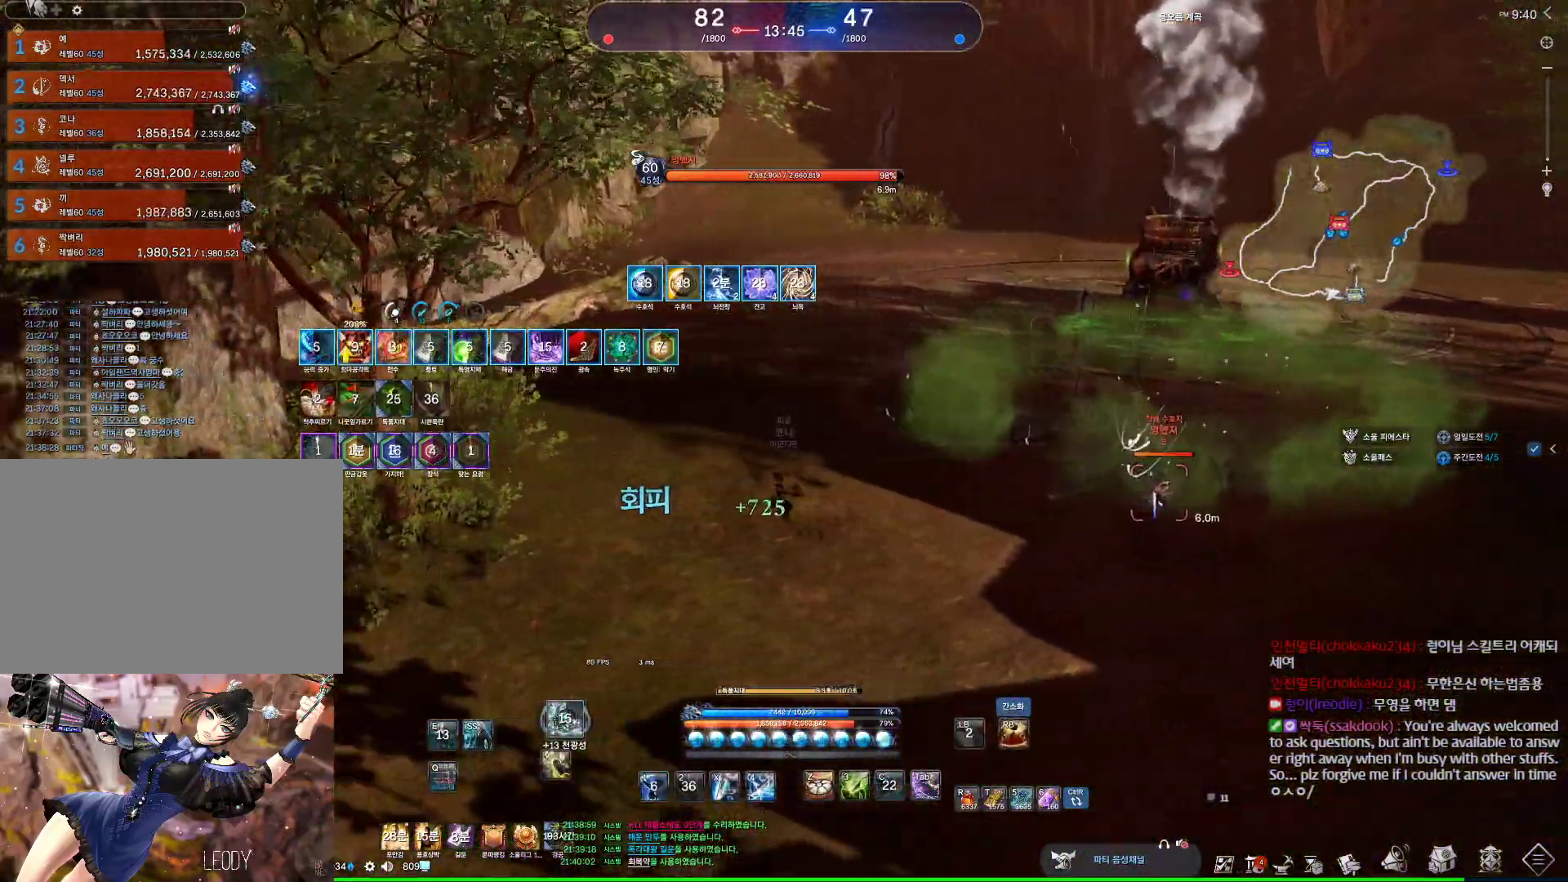
{"keys": ["a"], "mouse": [], "events": []}
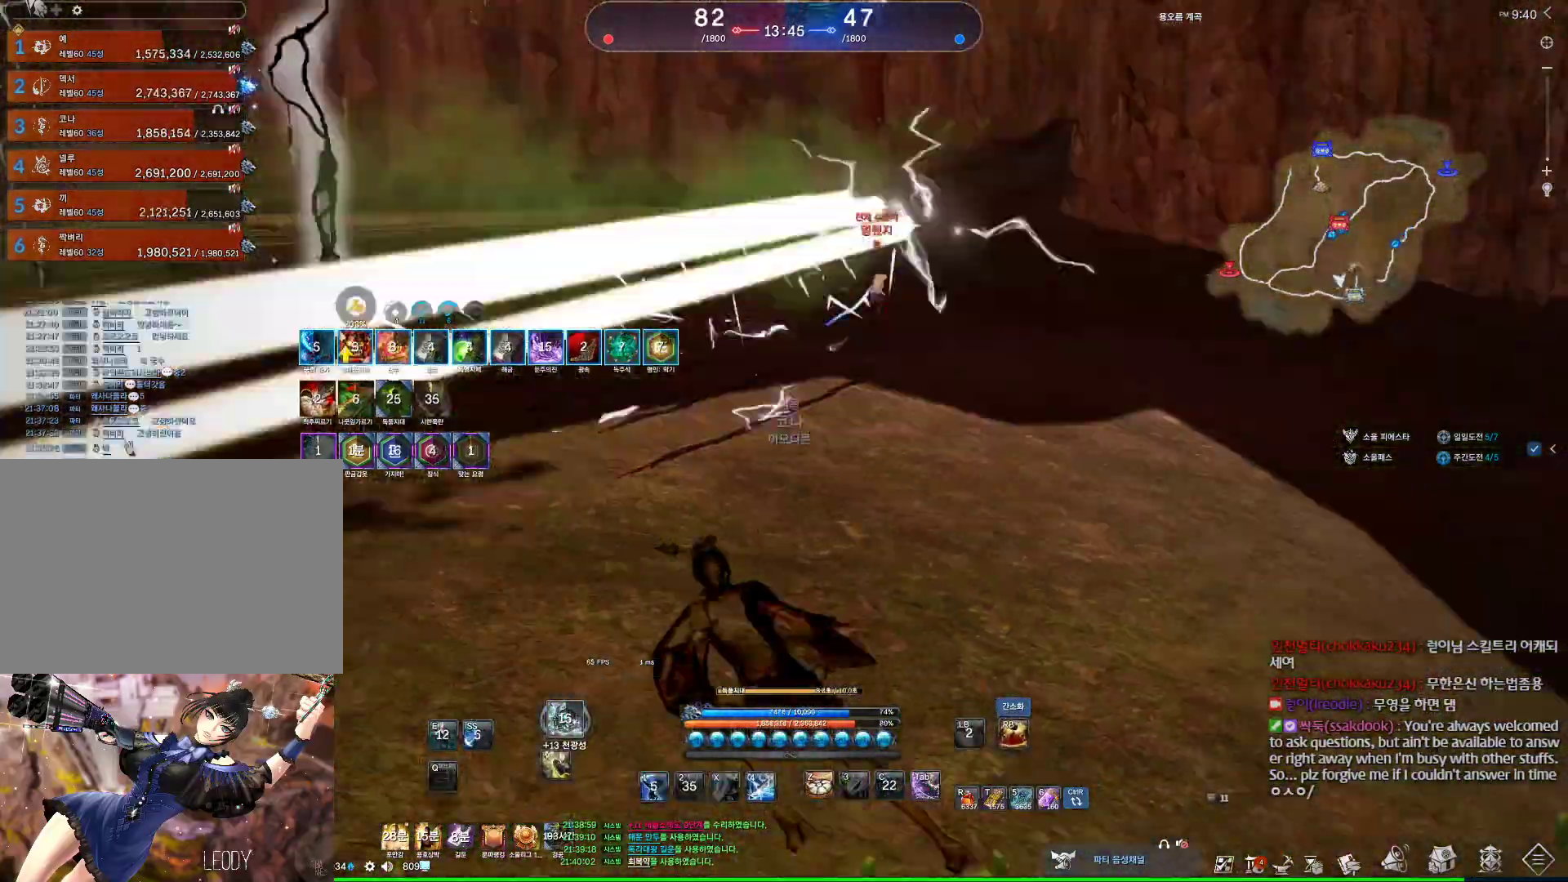
{"keys": ["x"], "mouse": [], "events": [[300, "w", "down"], [333, "w", "up"], [433, "x", "down"], [467, "a", "up"]]}
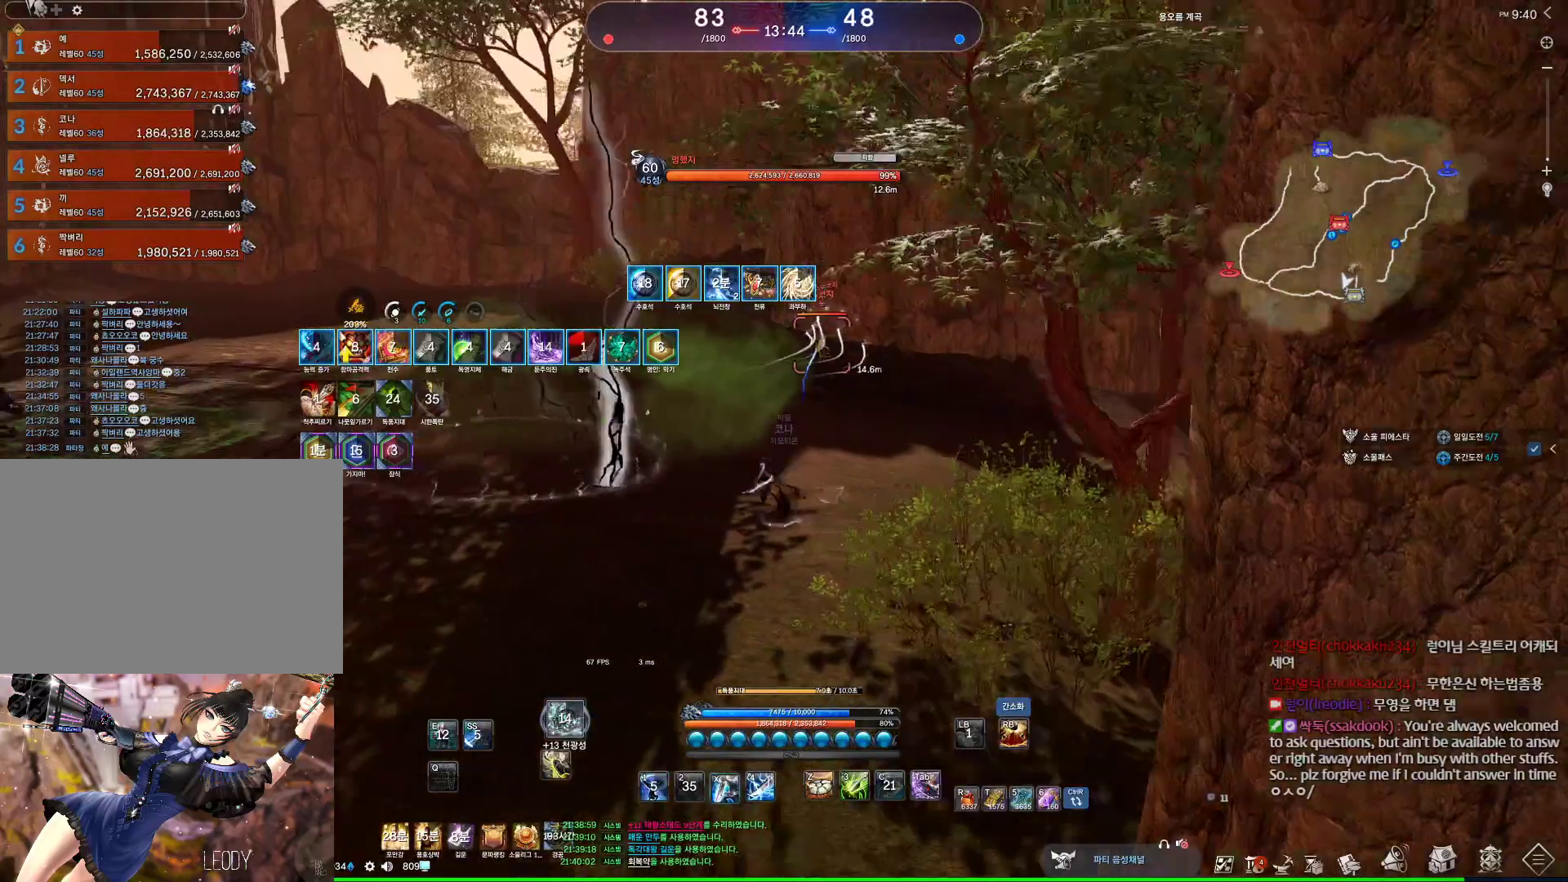
{"keys": [], "mouse": [], "events": [[67, "a", "down"], [200, "a", "up"], [267, "x", "up"]]}
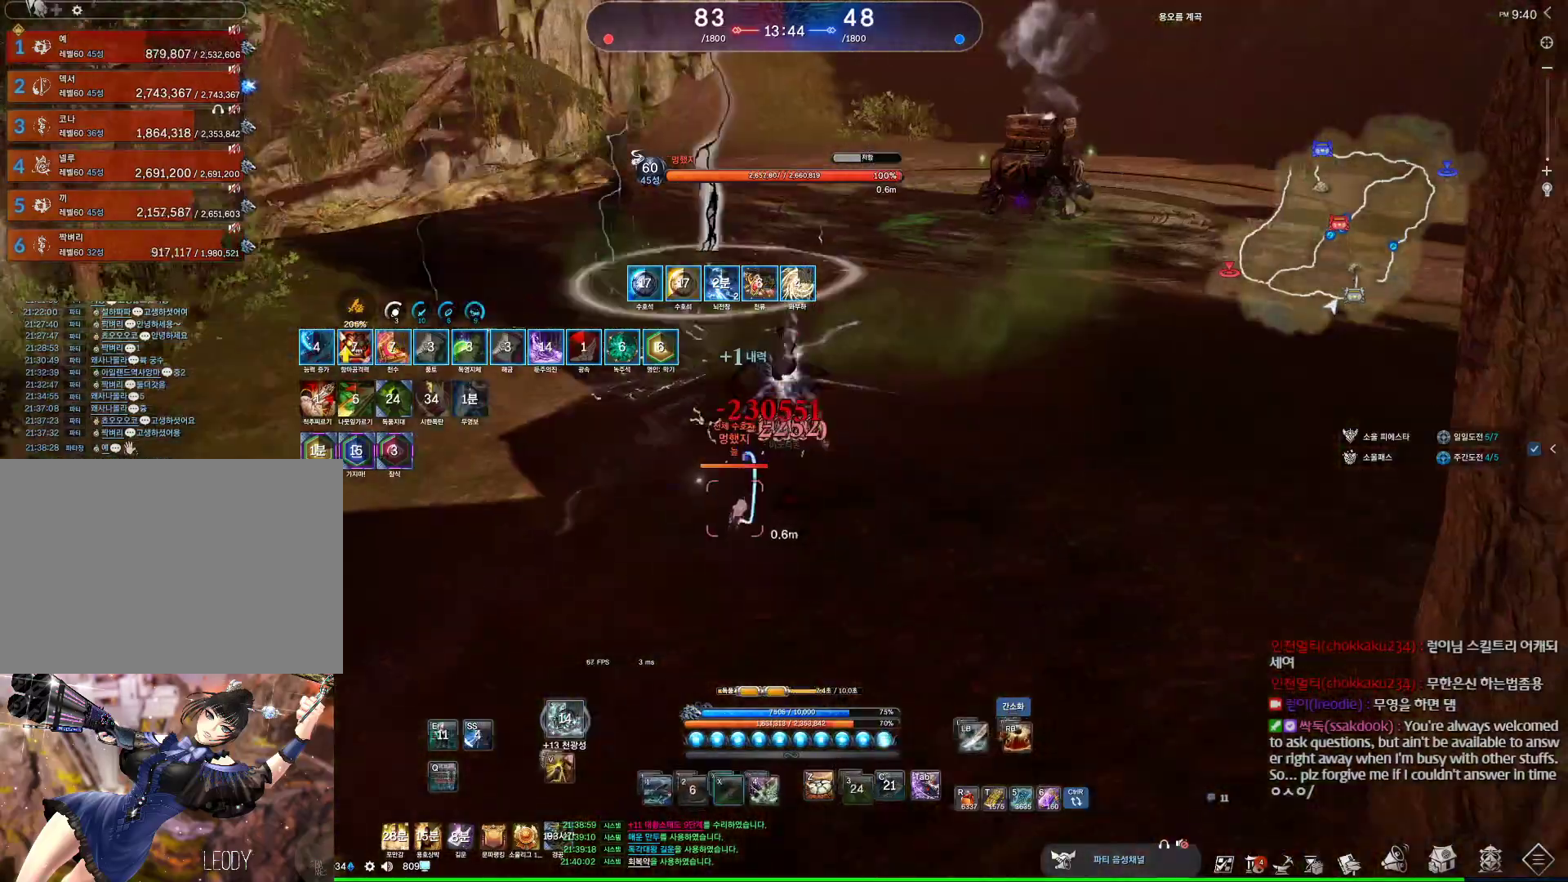
{"keys": [], "mouse": [], "events": []}
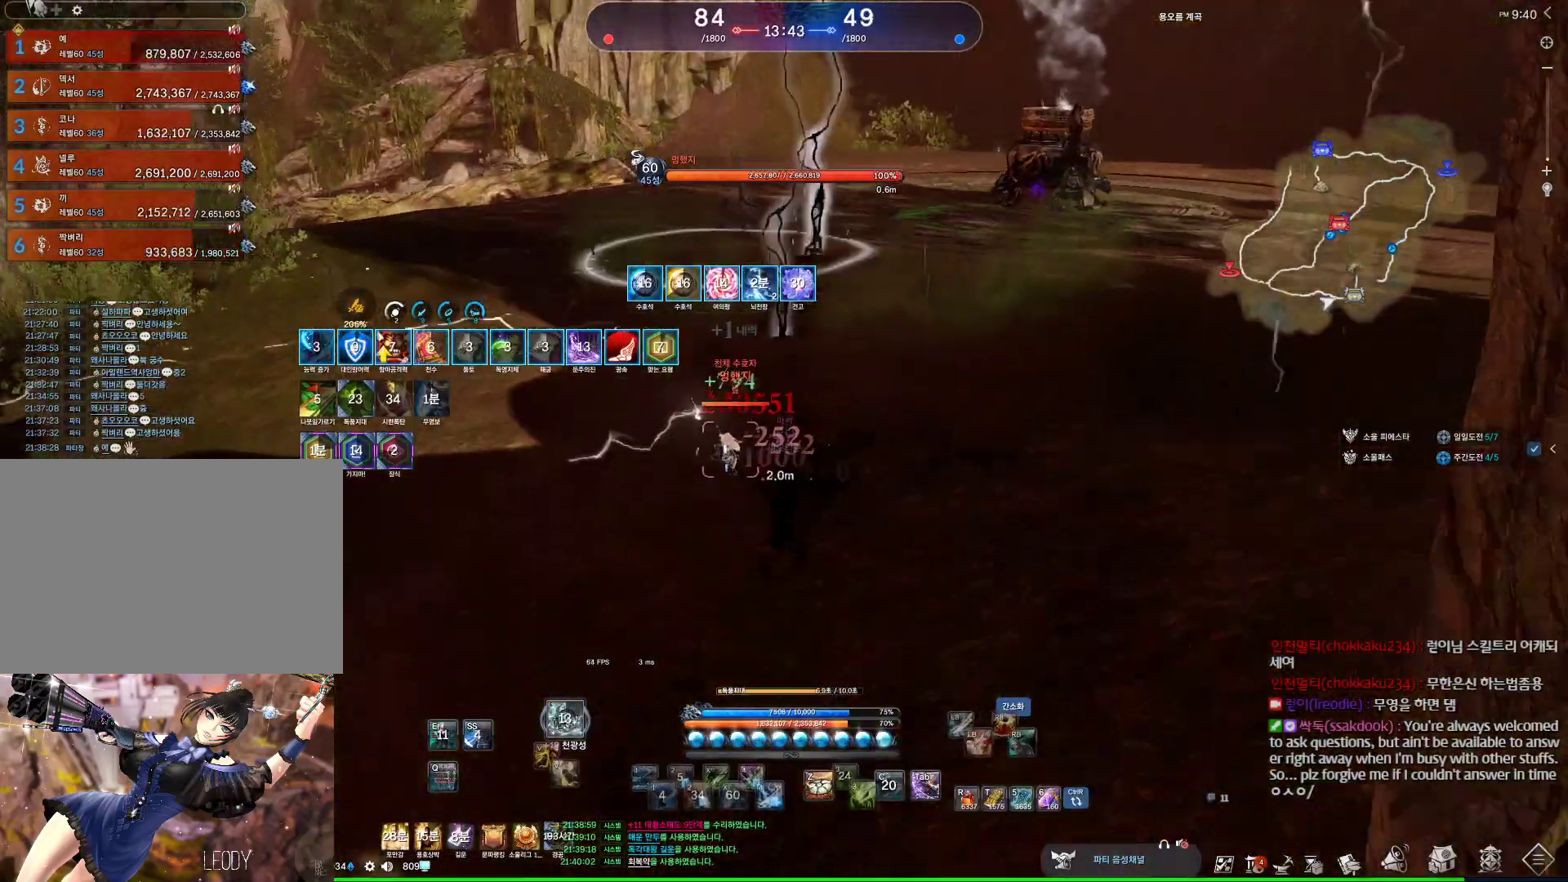
{"keys": [], "mouse": [], "events": []}
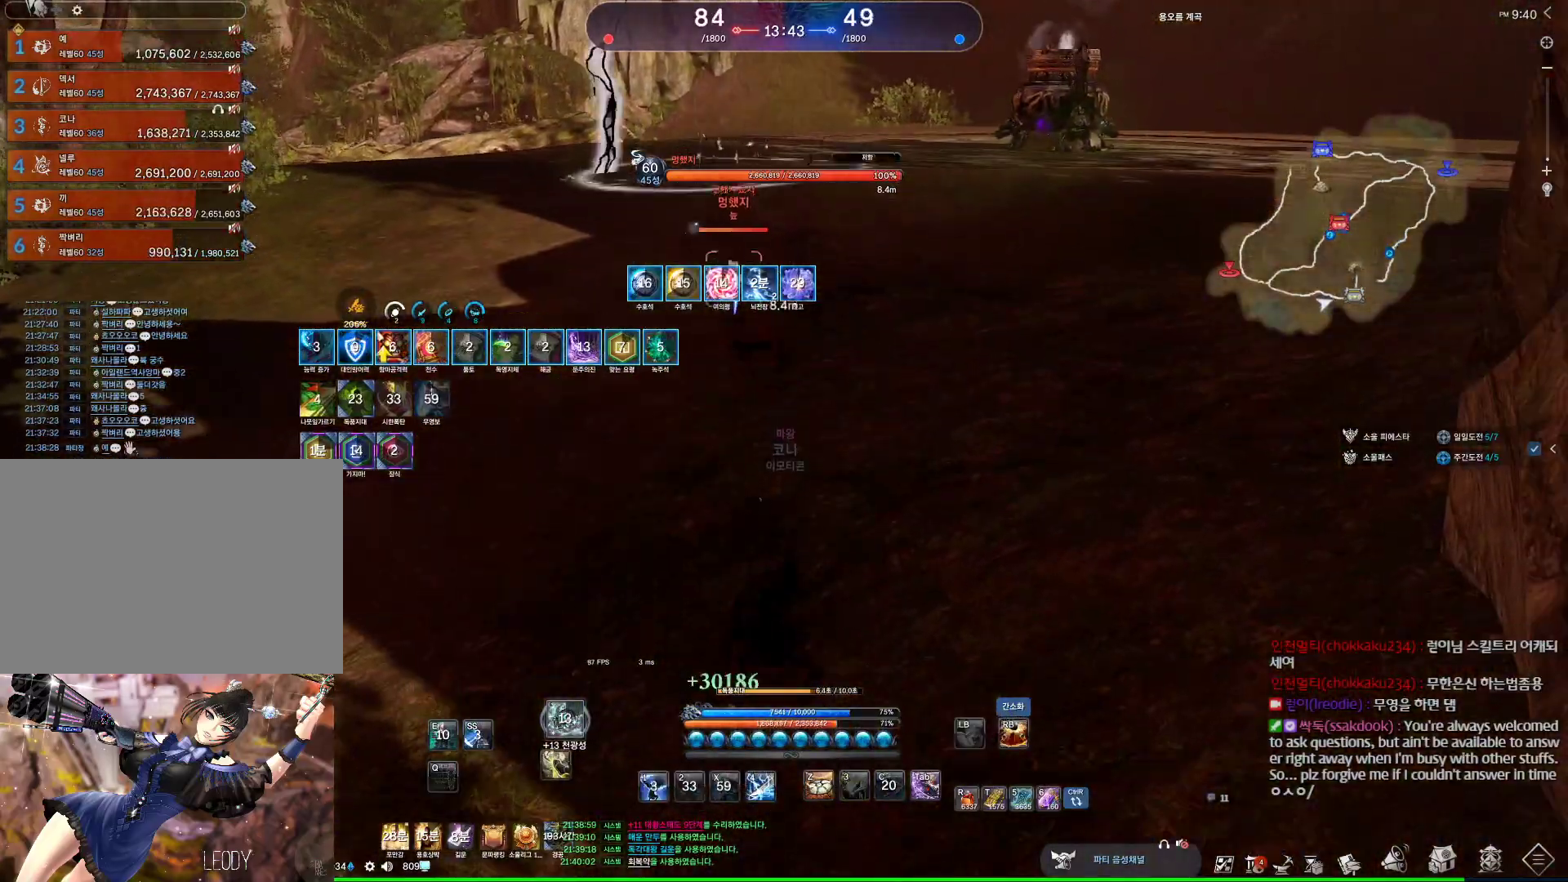
{"keys": ["w"], "mouse": [], "events": [[100, "w", "down"], [233, "q", "down"], [400, "q", "up"]]}
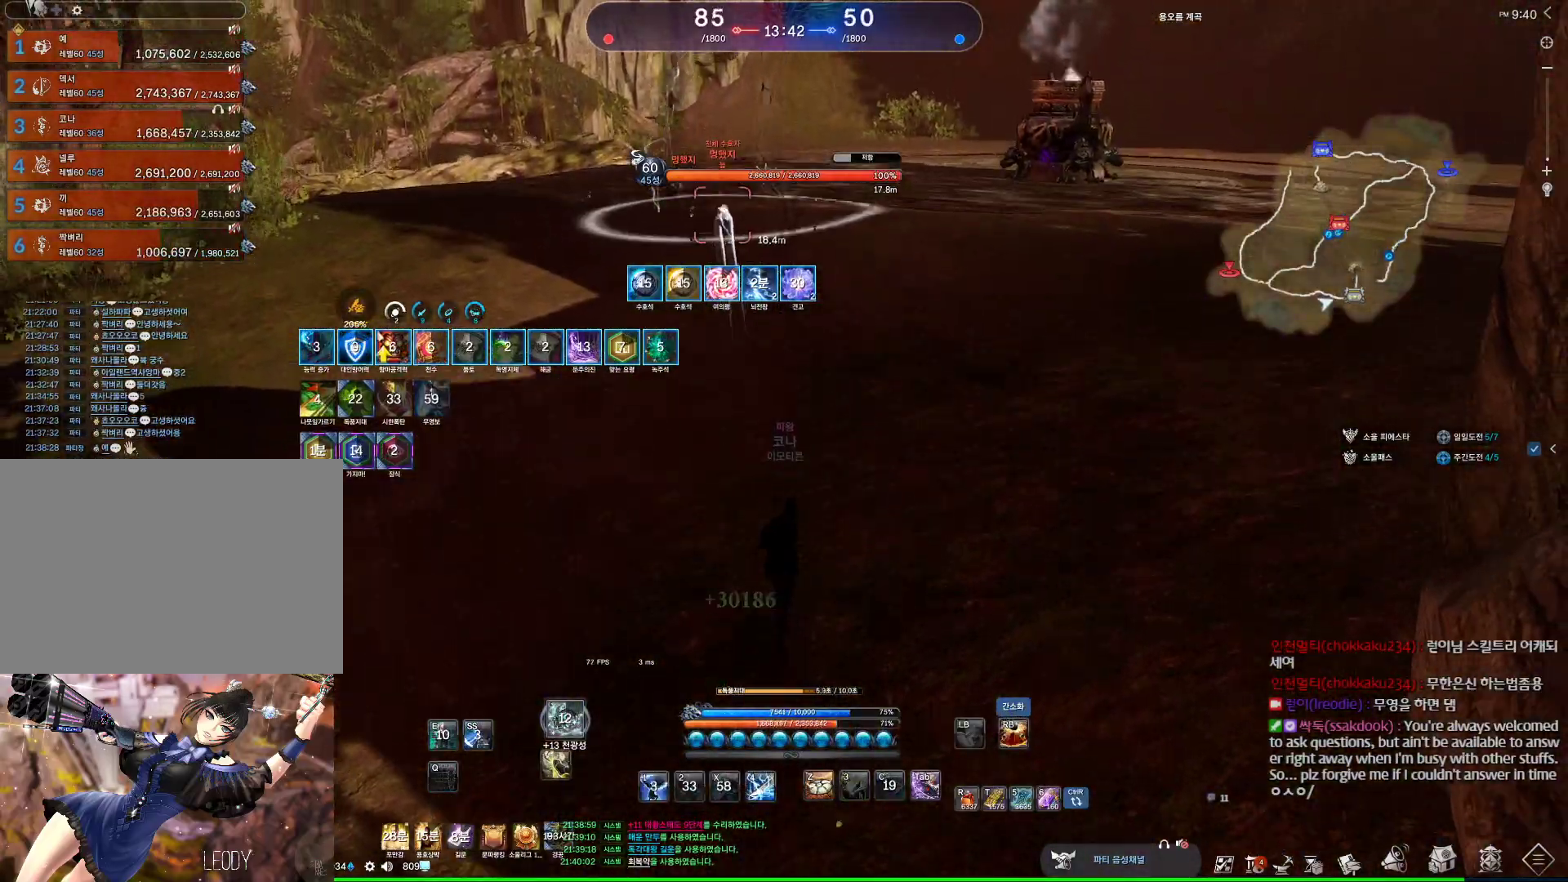
{"keys": ["w"], "mouse": [], "events": []}
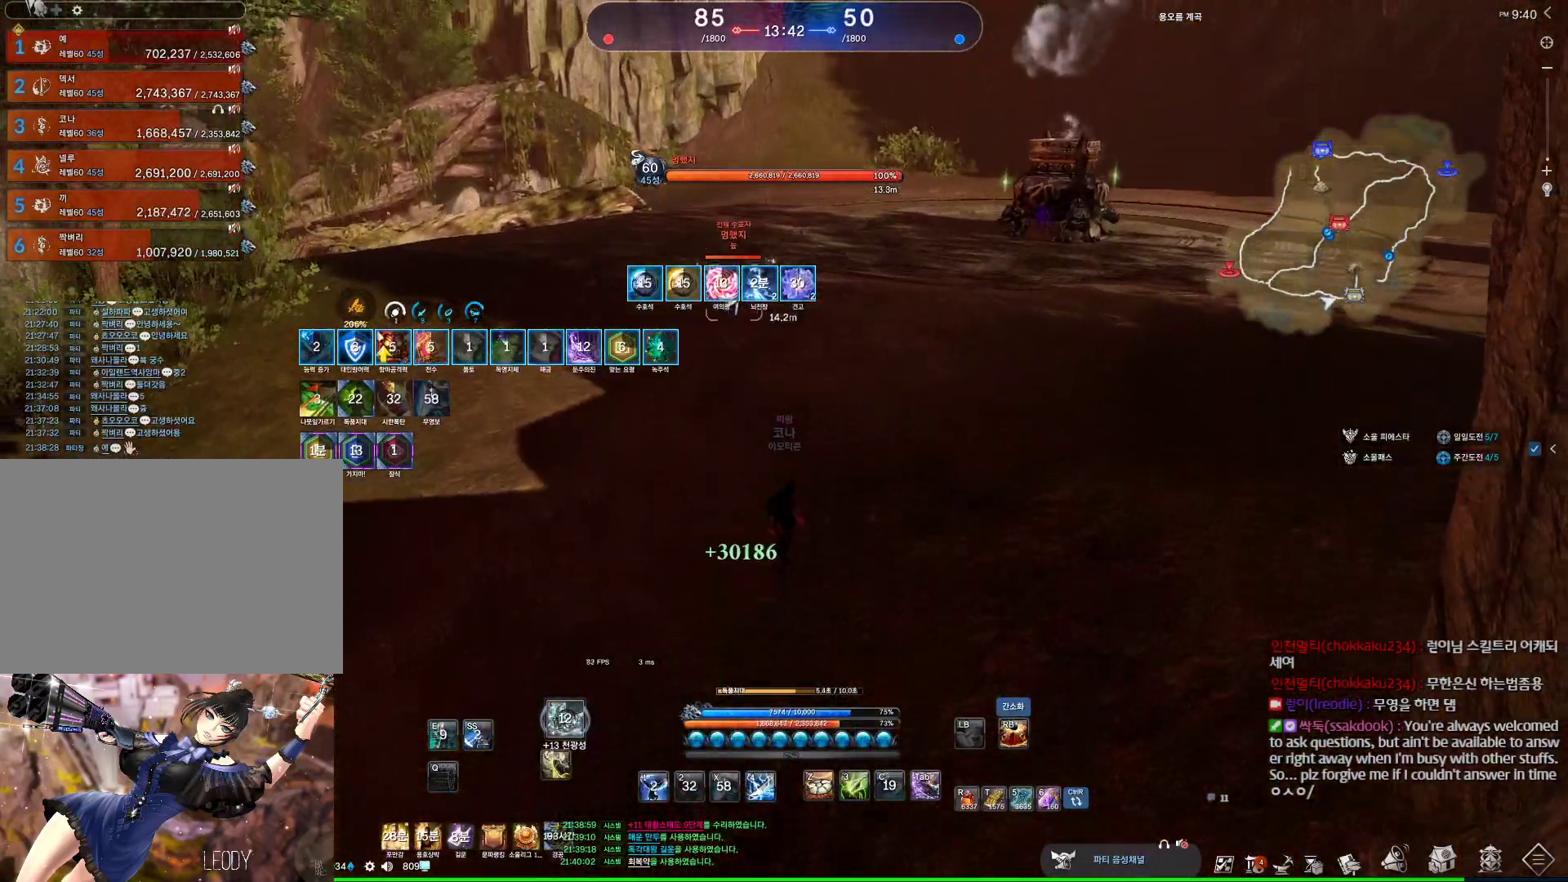
{"keys": ["d"], "mouse": [], "events": [[400, "d", "down"], [433, "w", "up"]]}
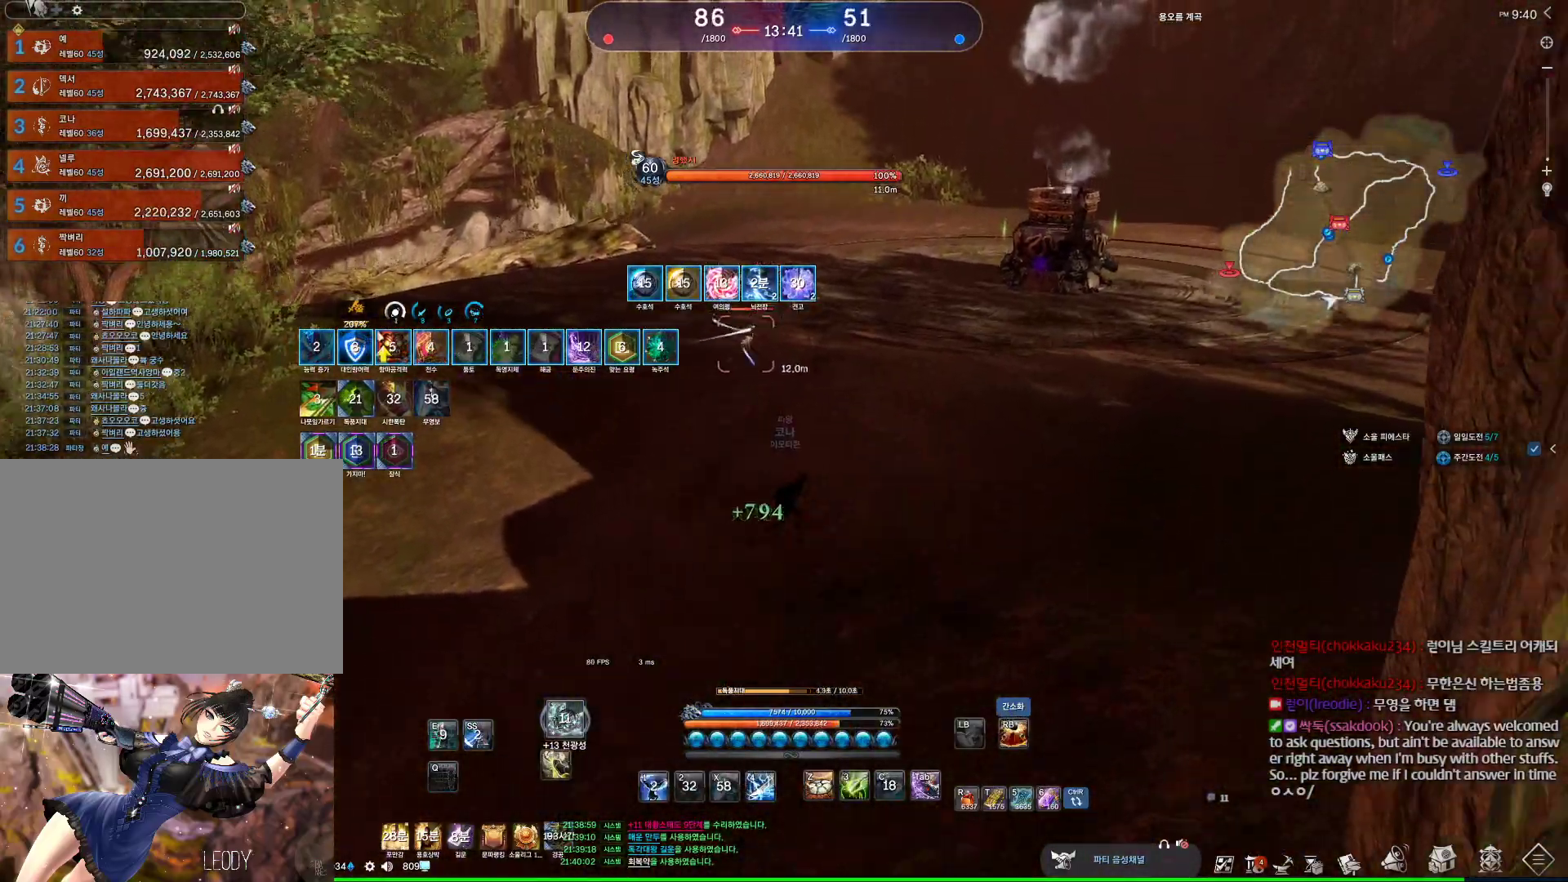
{"keys": ["d", "w"], "mouse": [], "events": [[500, "w", "down"]]}
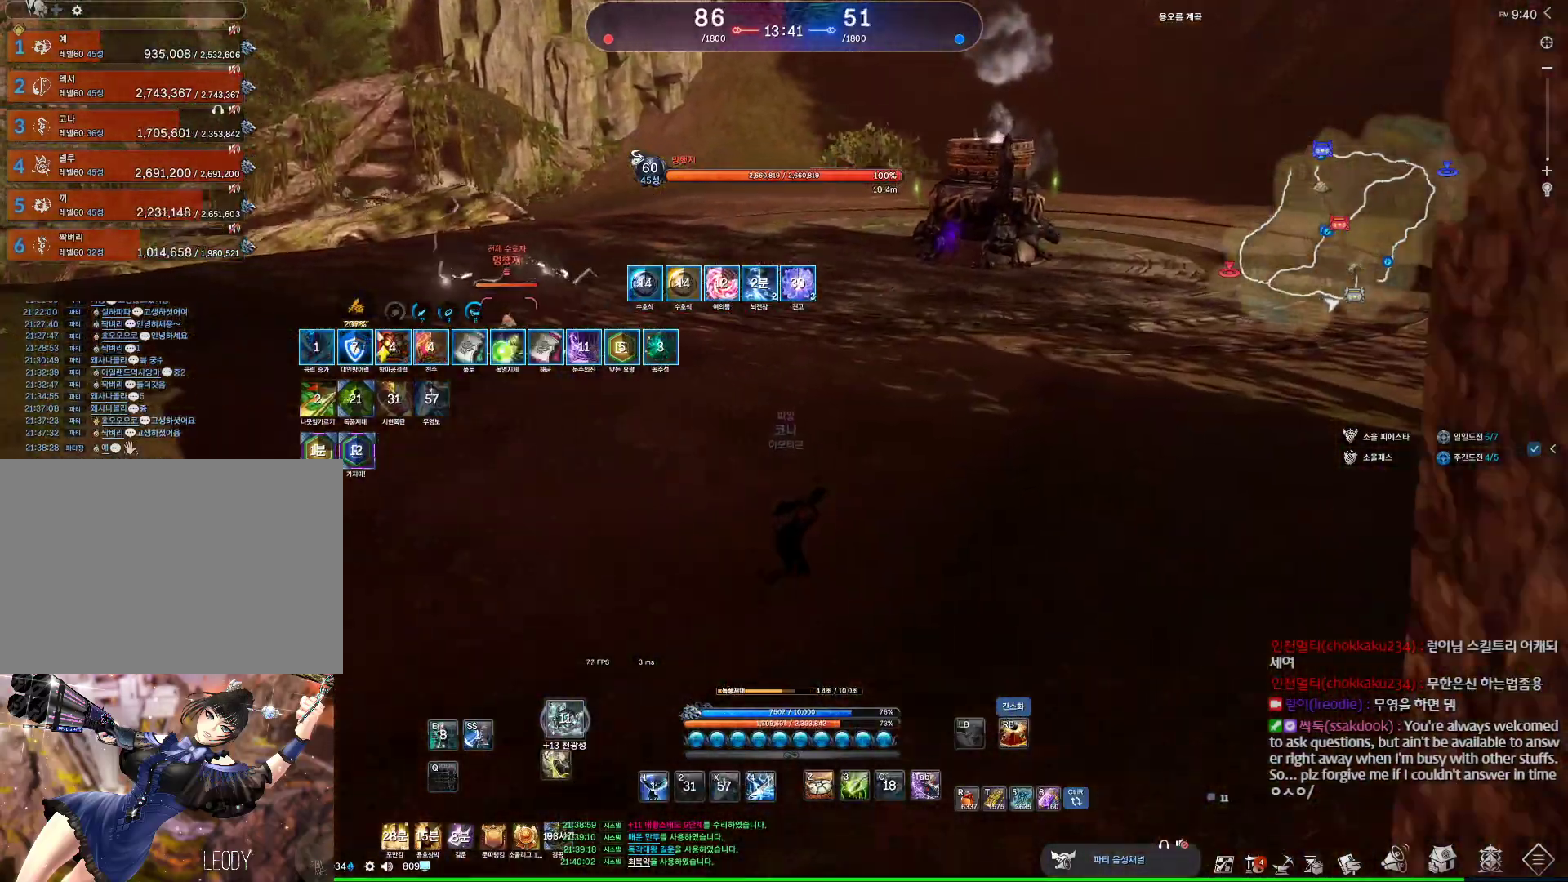
{"keys": ["w"], "mouse": [], "events": [[133, "d", "up"], [433, "q", "down"], [467, "q", "up"], [467, "w", "up"], [500, "w", "down"]]}
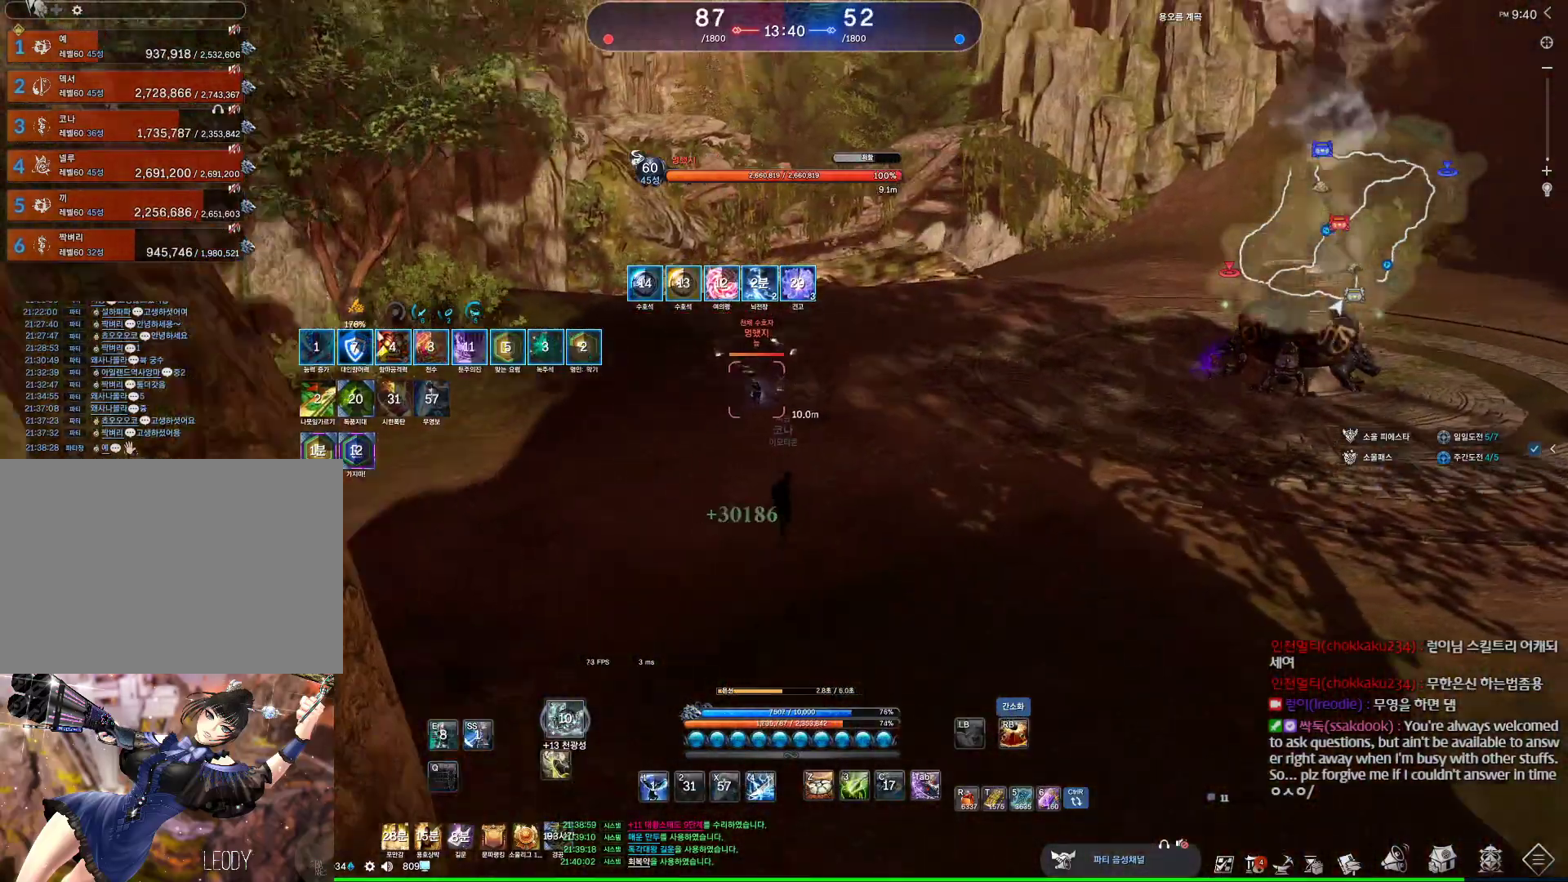
{"keys": [], "mouse": [], "events": [[67, "q", "down"], [200, "q", "up"], [367, "w", "up"]]}
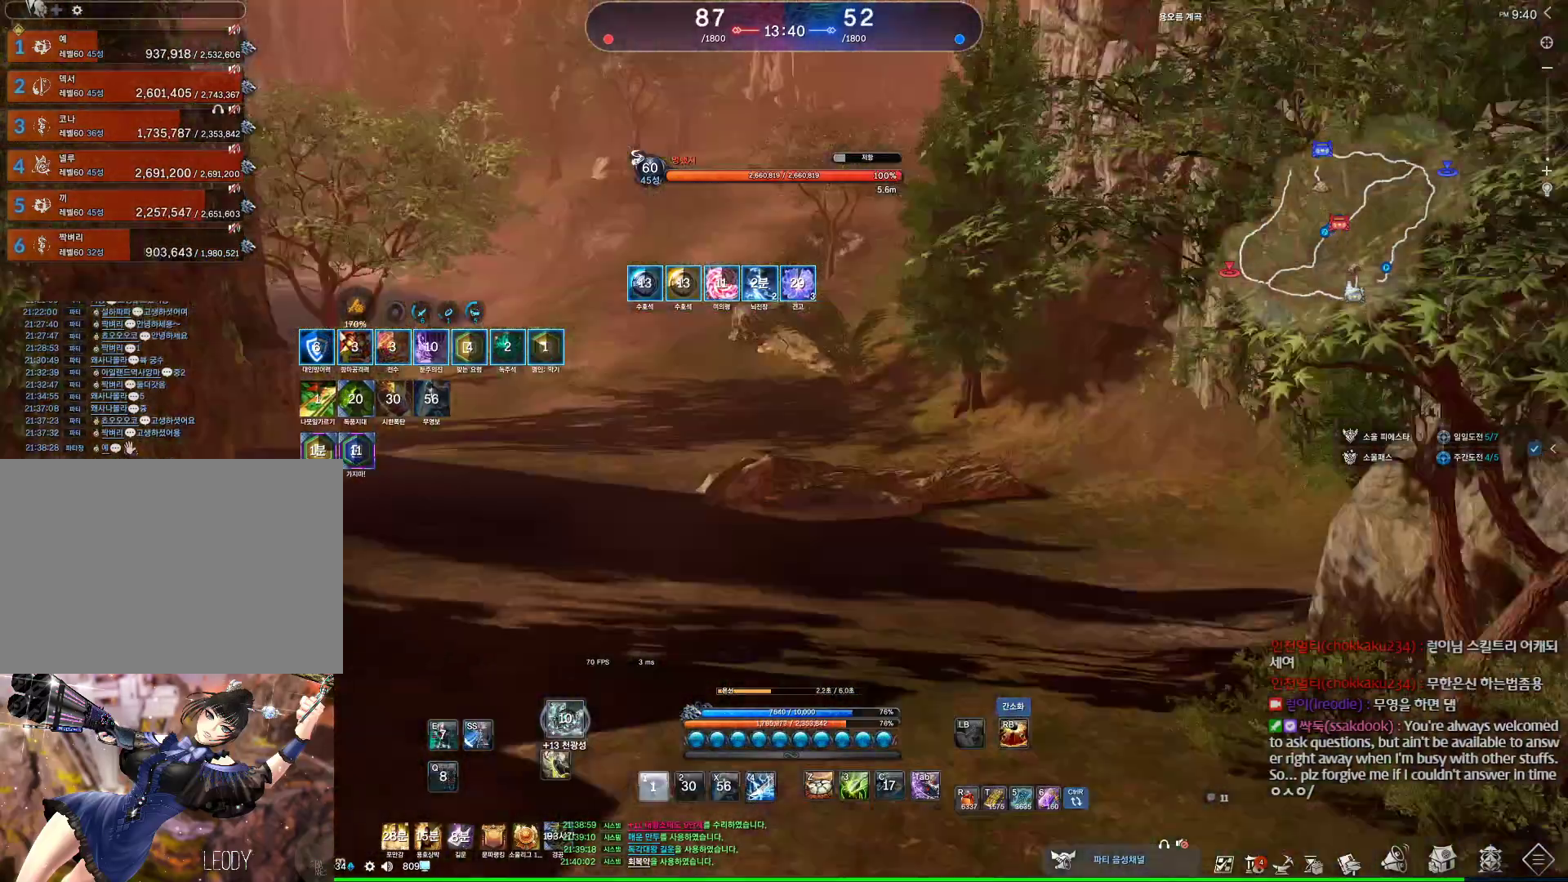
{"keys": ["a"], "mouse": ["left"], "events": [[333, "a", "down"], [467, "mouse_left", "down"]]}
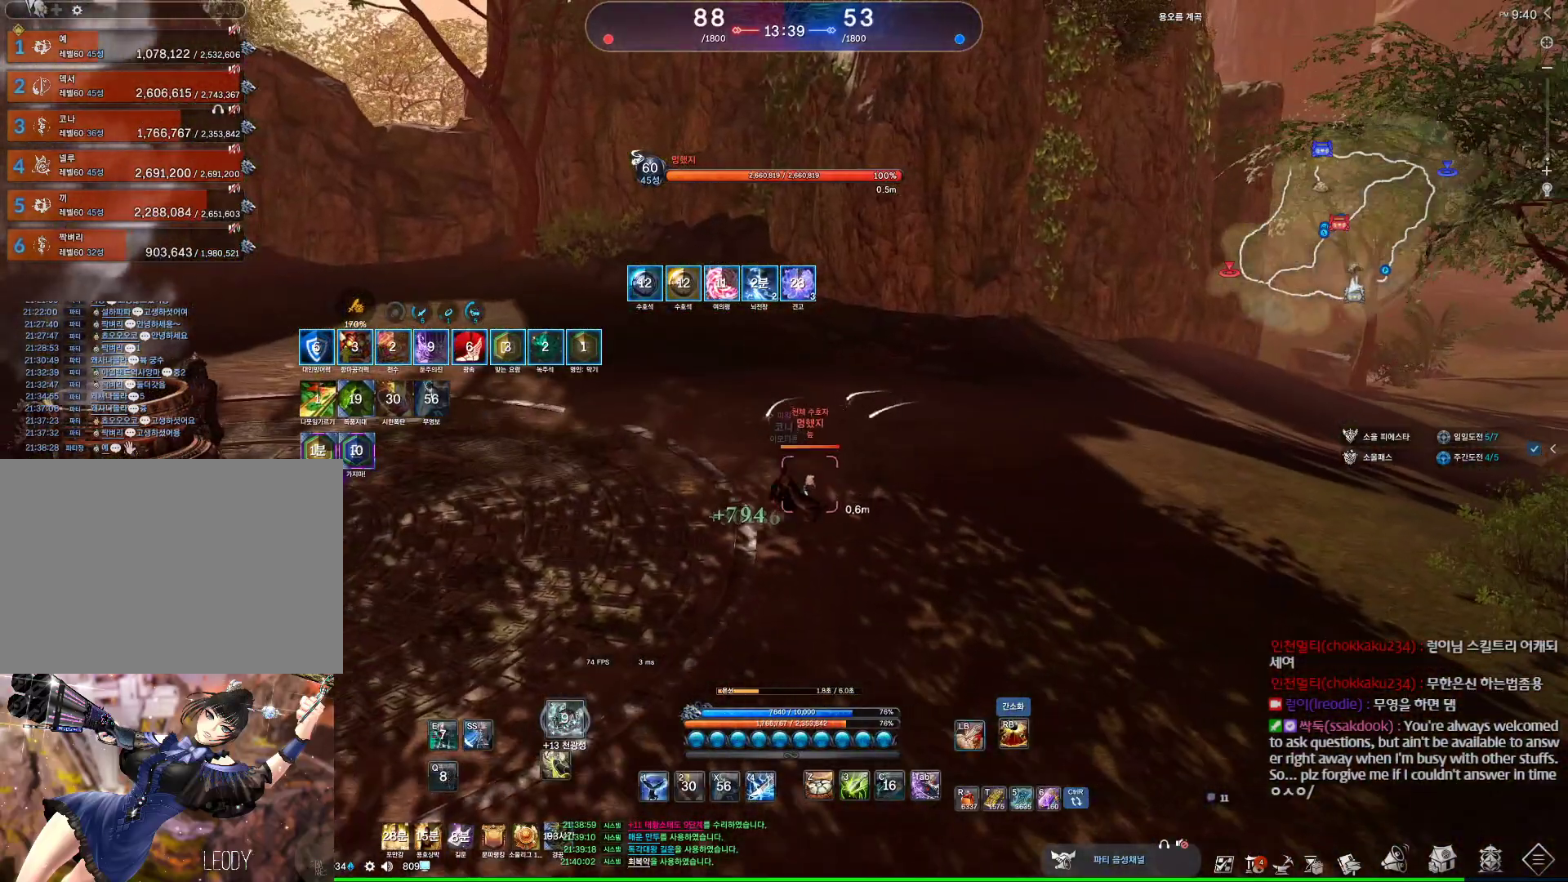
{"keys": ["a"], "mouse": [], "events": [[33, "mouse_left", "up"], [100, "mouse_left", "down"], [200, "mouse_left", "up"], [267, "mouse_right", "down"], [333, "mouse_right", "up"]]}